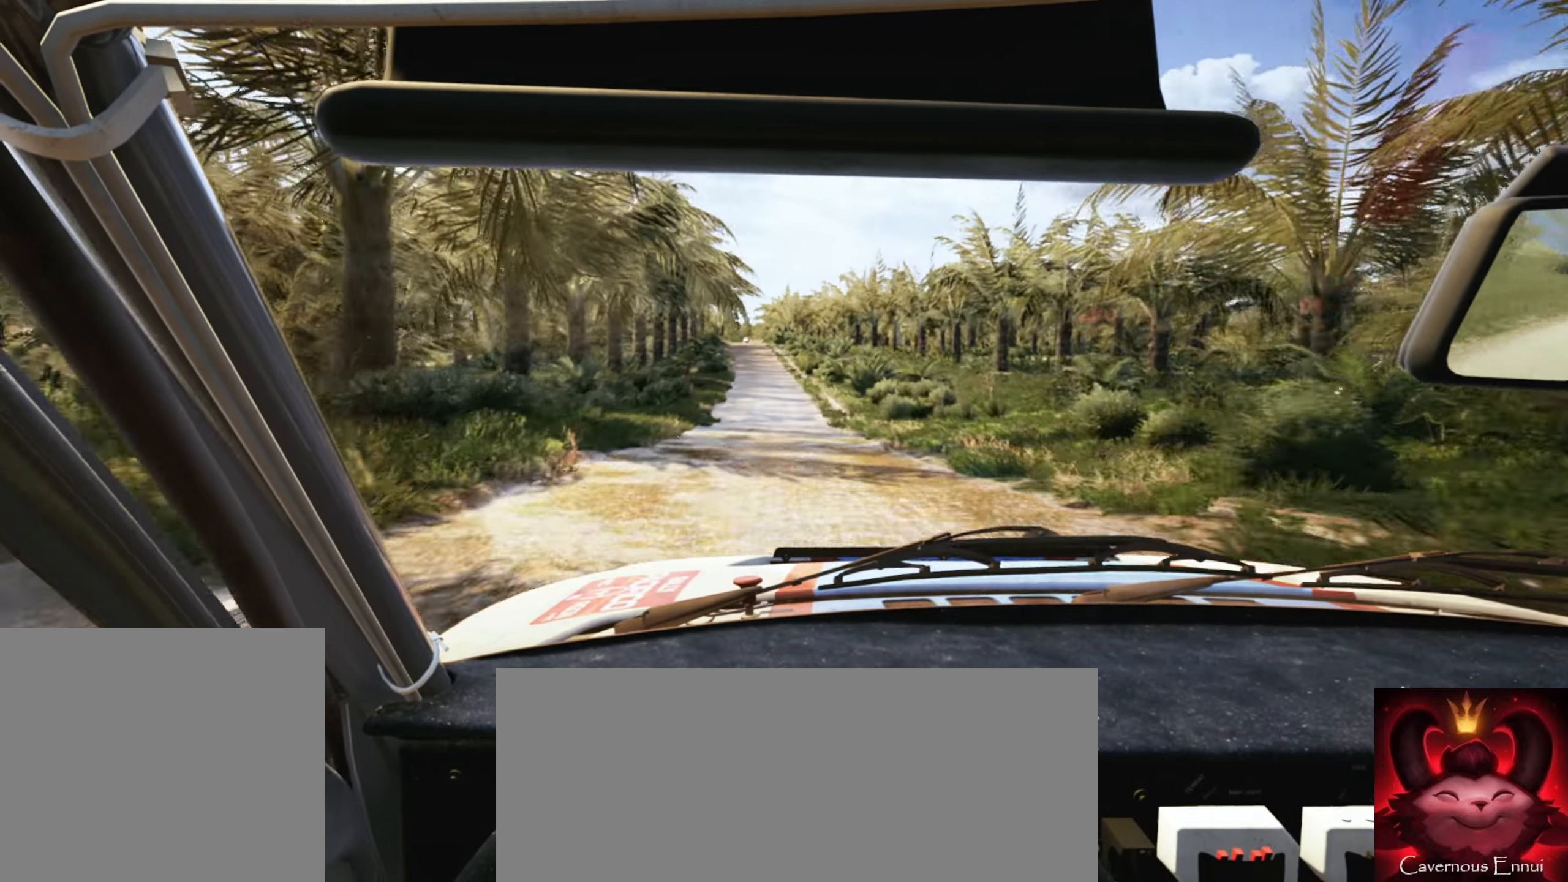
Gameplay with a controller (Xbox layout); each line is a JSON object with the inputs held at the frame after it. "events" lists button and stick changes between this image and that frame as [ms after this image, input, new state], when the widget could be followed in between.
{"buttons": [], "left_stick": "center", "right_stick": "center", "events": []}
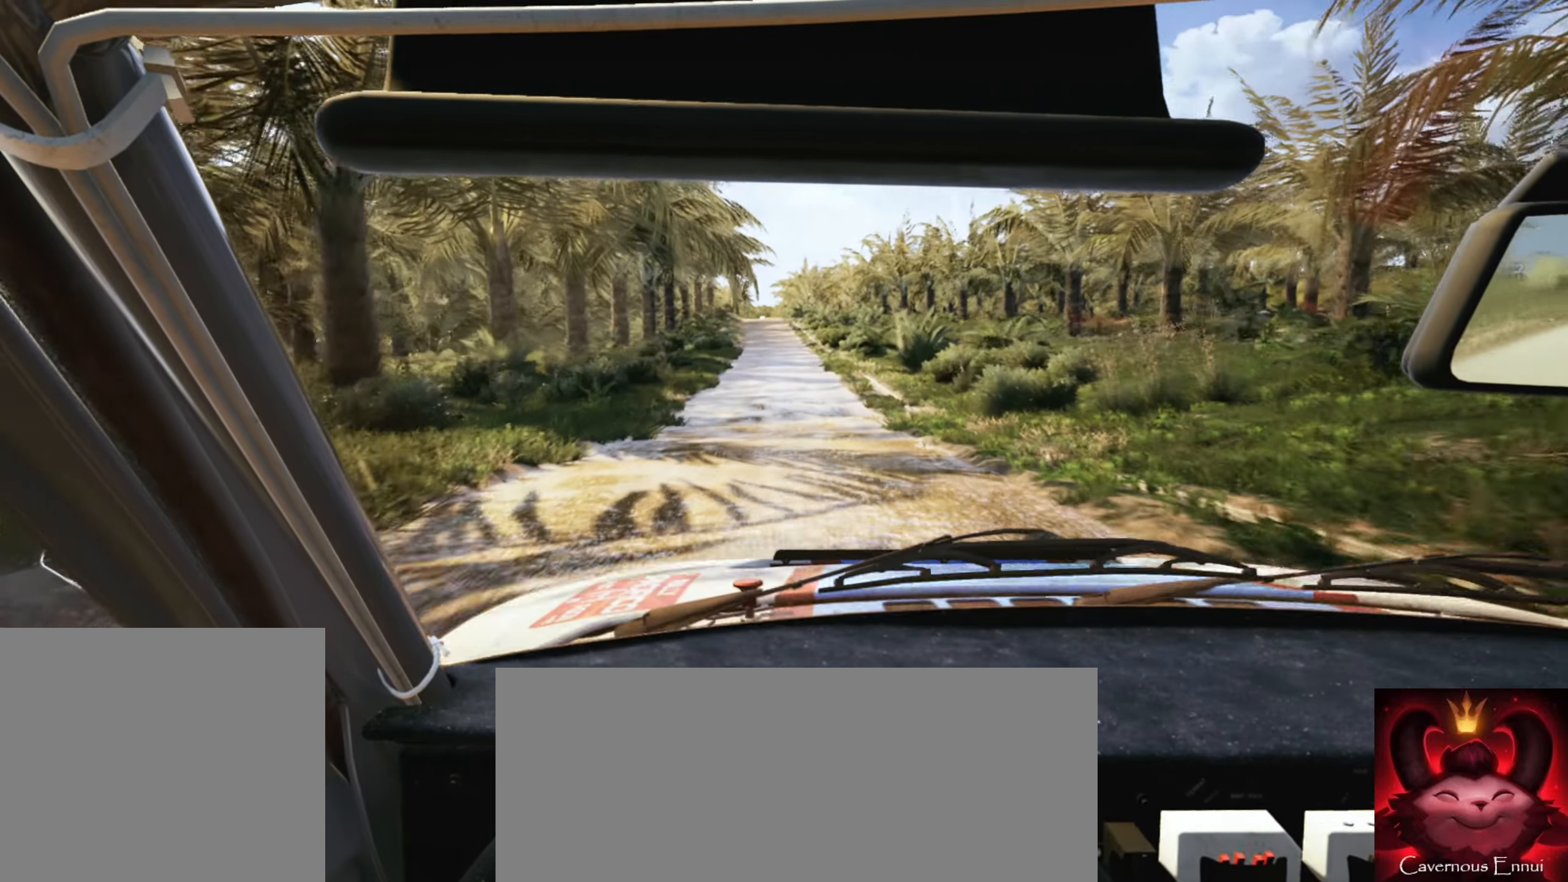
{"buttons": [], "left_stick": "center", "right_stick": "center", "events": [[100, "left_stick", "left"], [233, "left_stick", "center"]]}
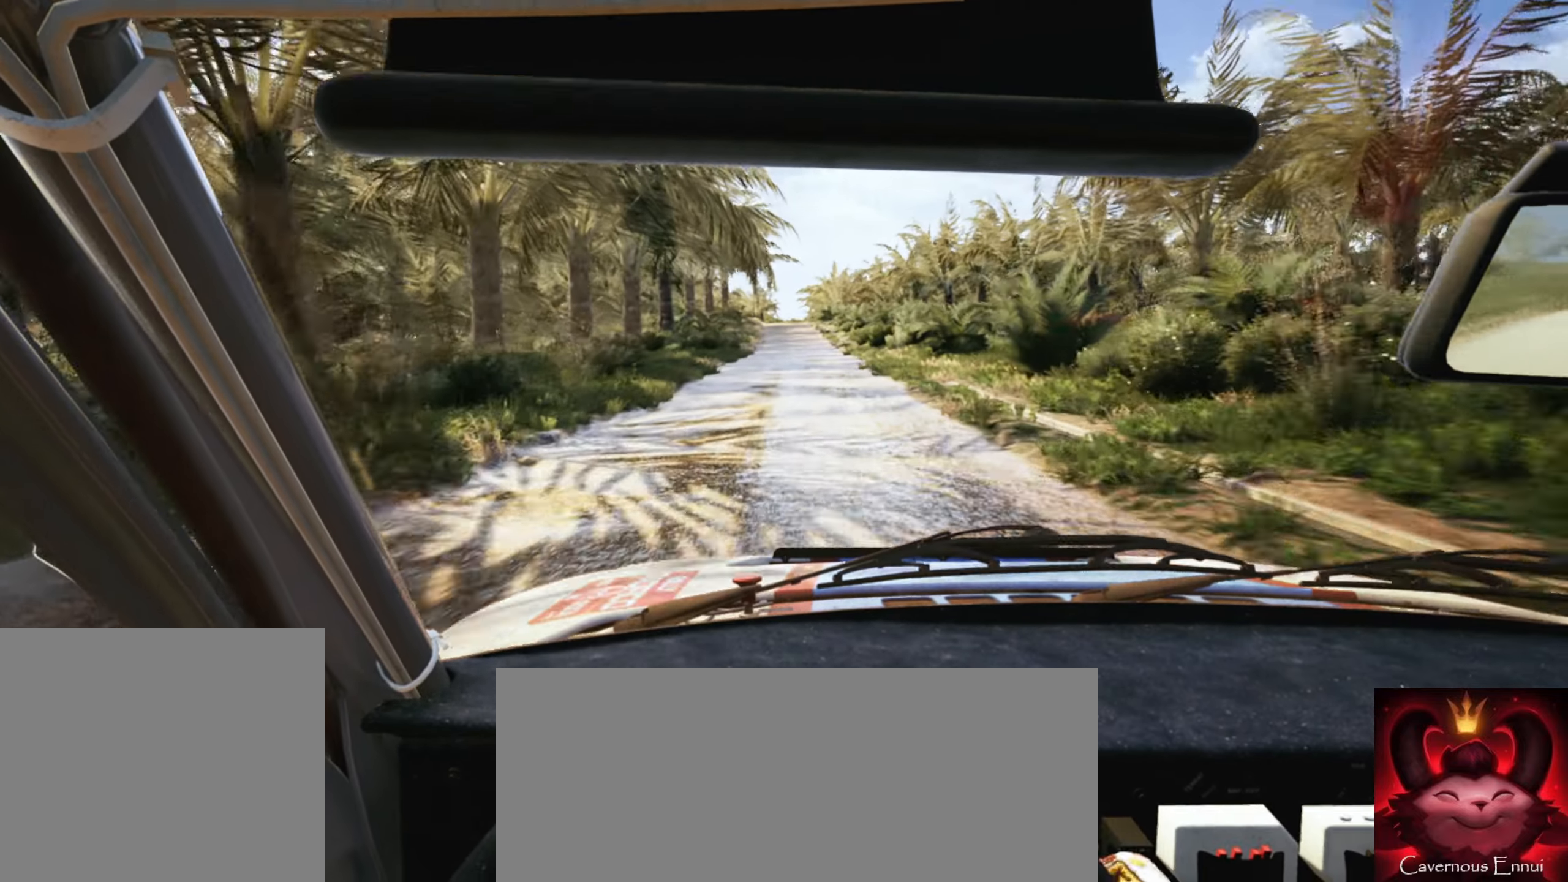
{"buttons": [], "left_stick": "right", "right_stick": "center", "events": [[450, "left_stick", "right"]]}
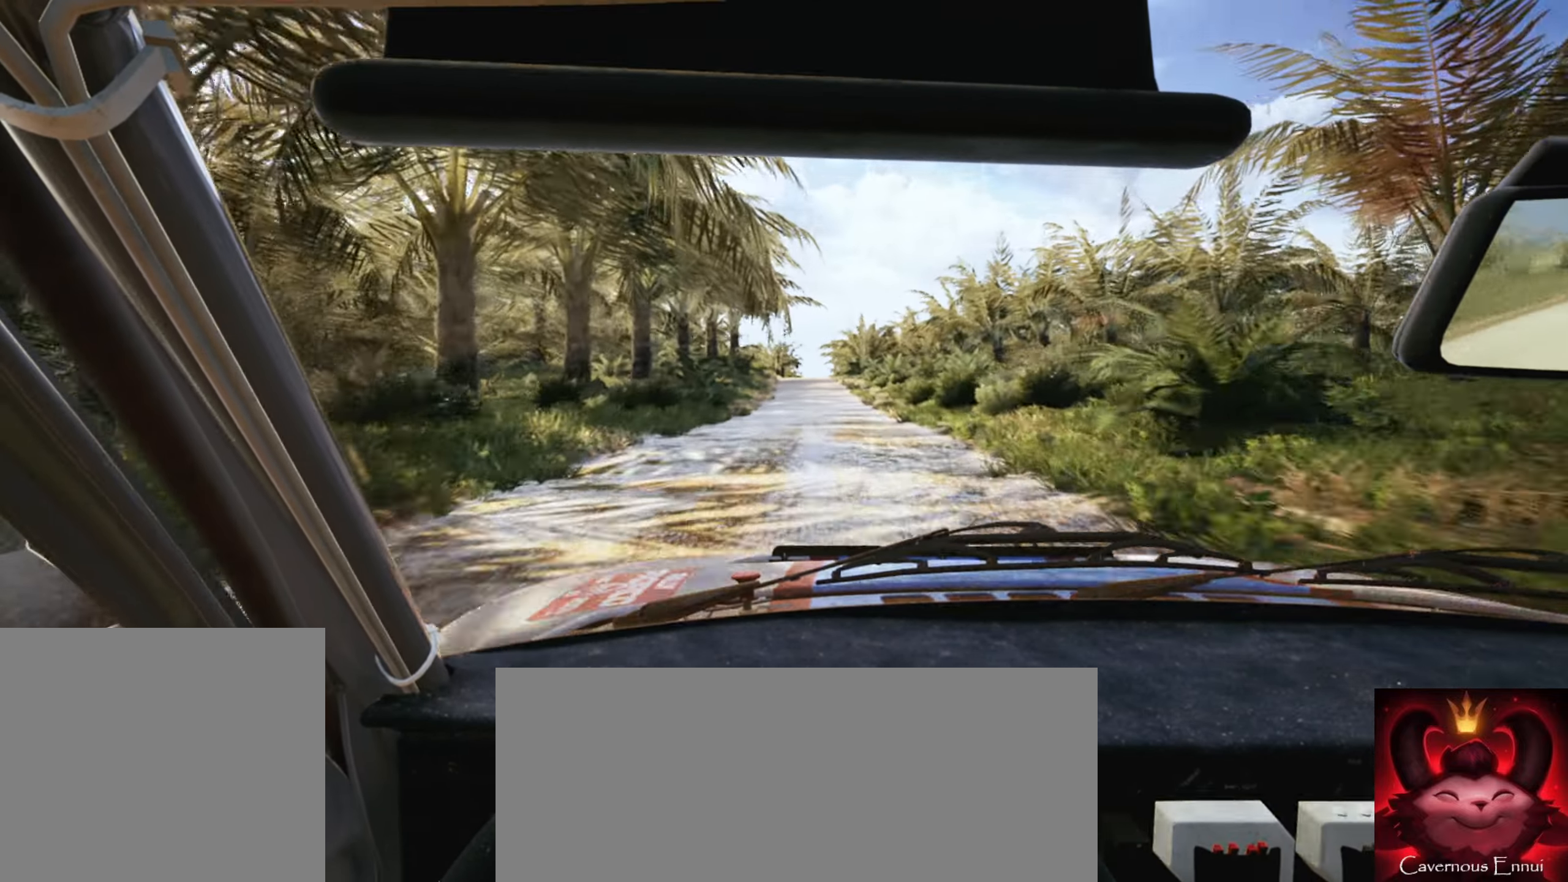
{"buttons": [], "left_stick": "center", "right_stick": "center", "events": [[33, "left_stick", "center"], [166, "R1", "down"], [250, "R1", "up"]]}
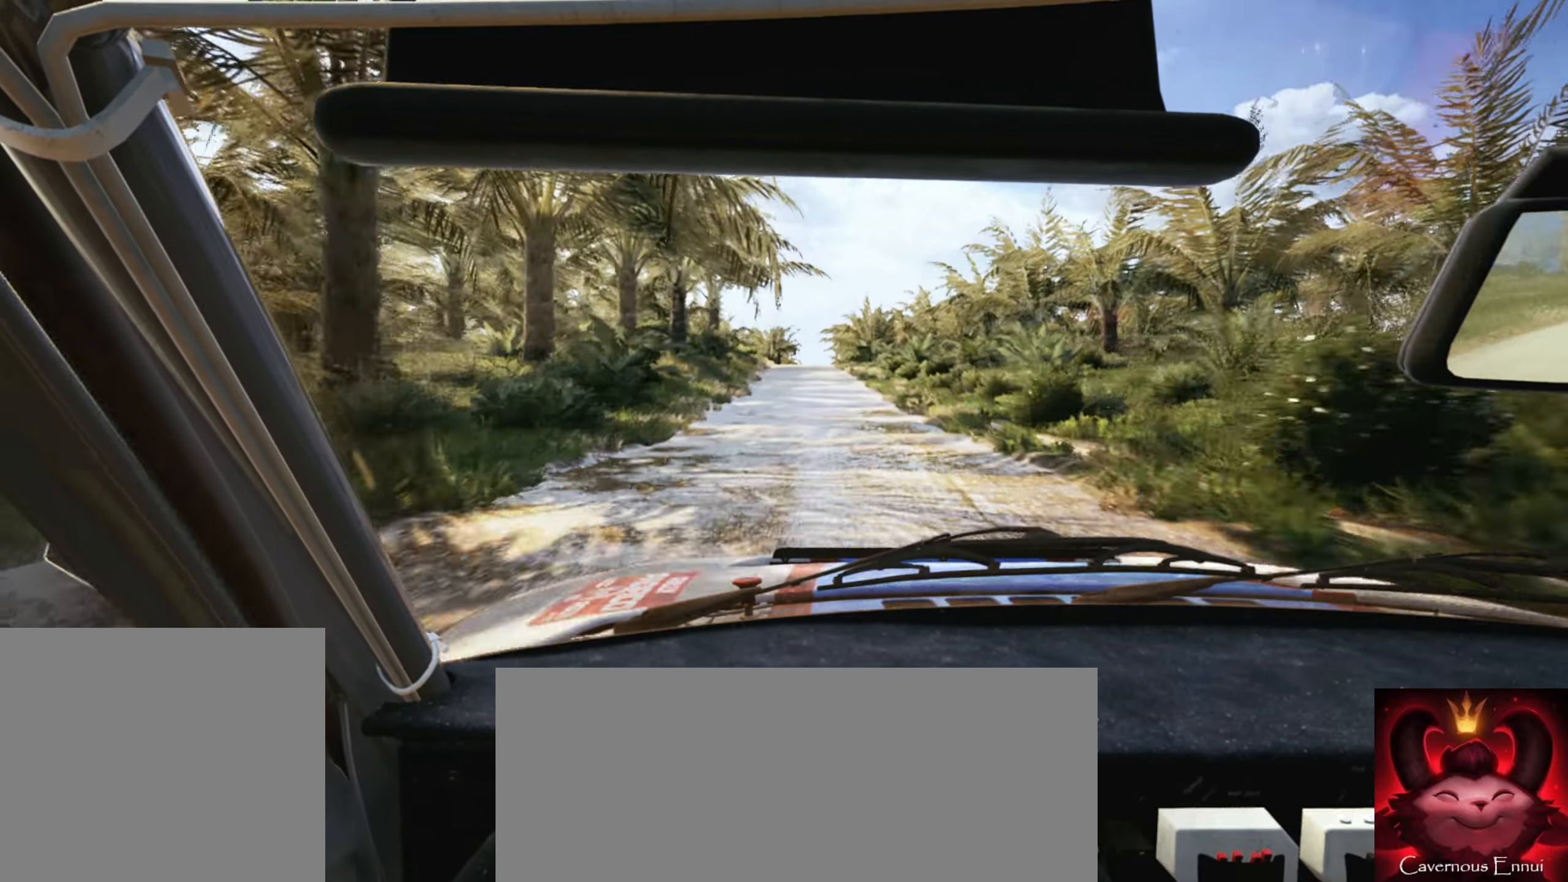
{"buttons": [], "left_stick": "left", "right_stick": "center", "events": [[100, "left_stick", "right"], [266, "left_stick", "center"], [450, "left_stick", "left"]]}
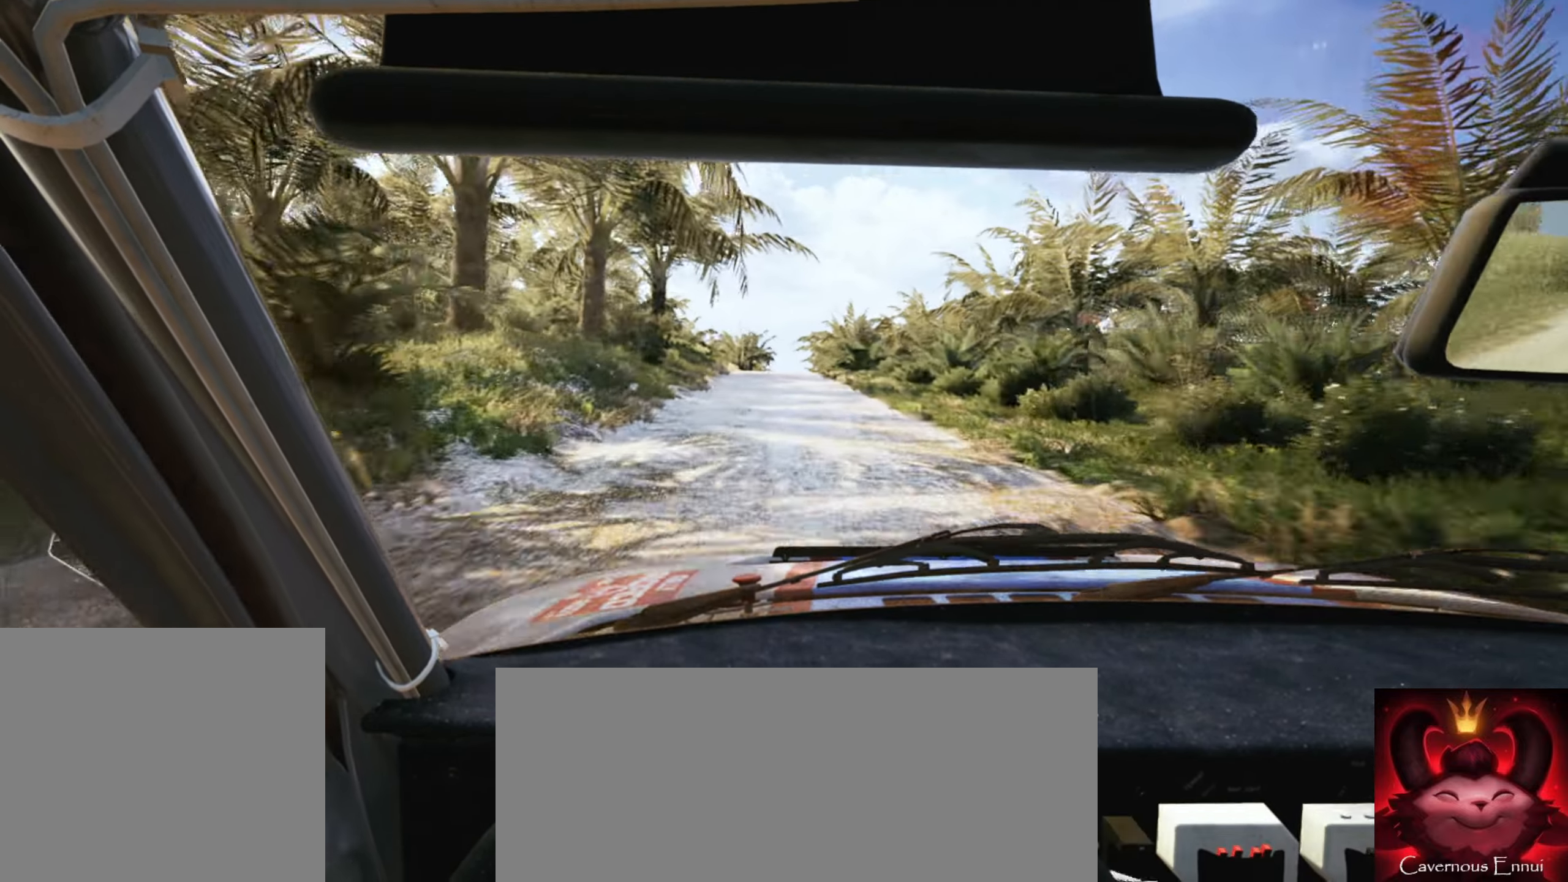
{"buttons": ["L2"], "left_stick": "down-left", "right_stick": "center", "events": [[33, "left_stick", "center"], [366, "L2", "down"], [450, "left_stick", "down-left"]]}
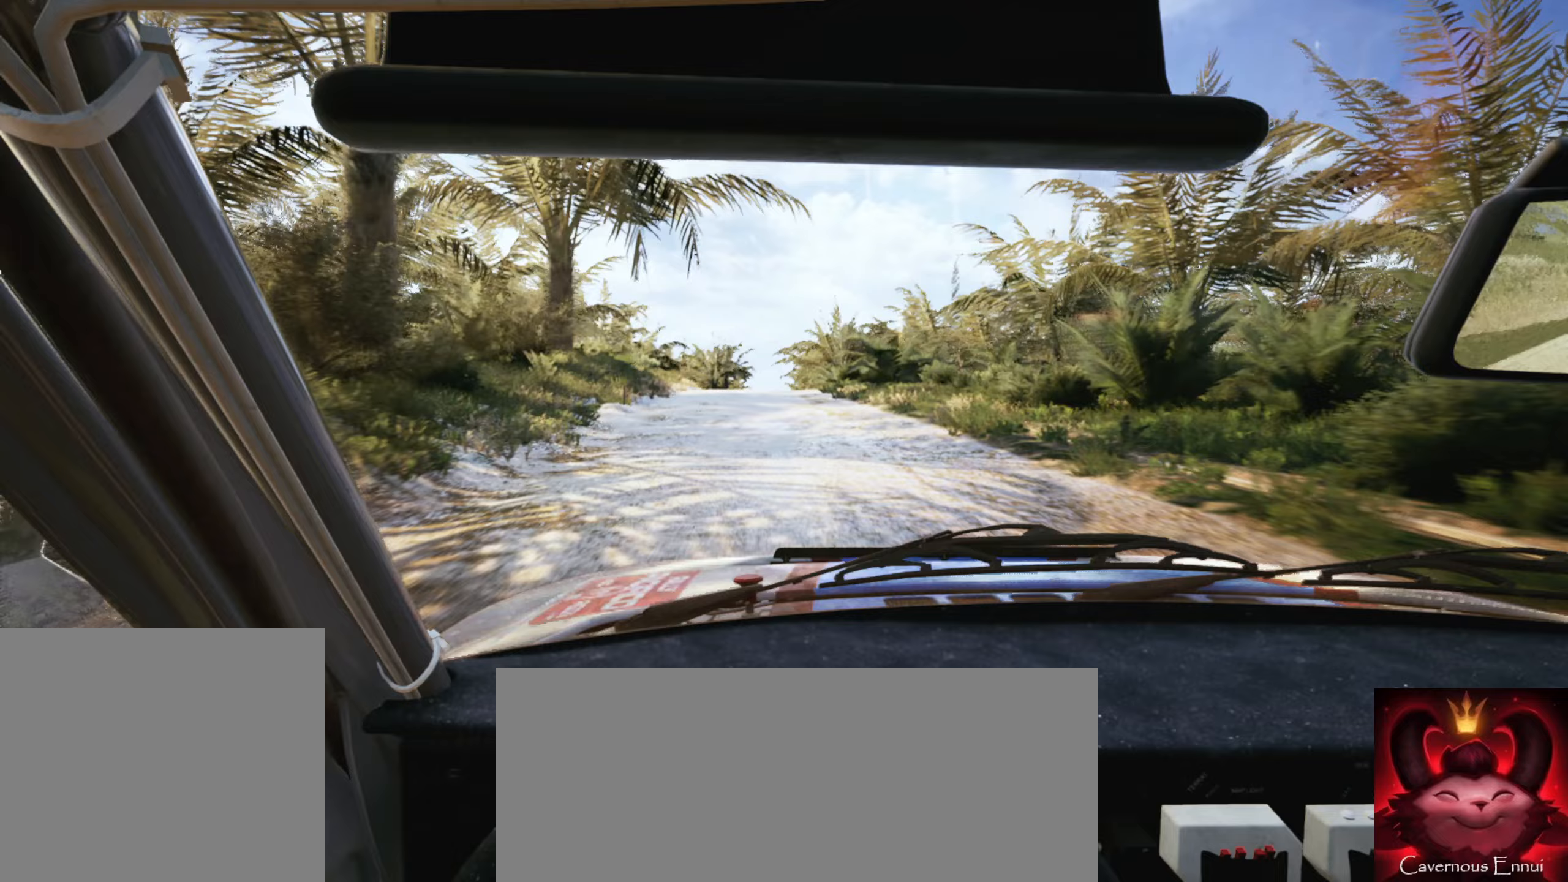
{"buttons": ["L2"], "left_stick": "center", "right_stick": "center", "events": [[117, "left_stick", "center"], [150, "L2", "up"], [333, "L2", "down"]]}
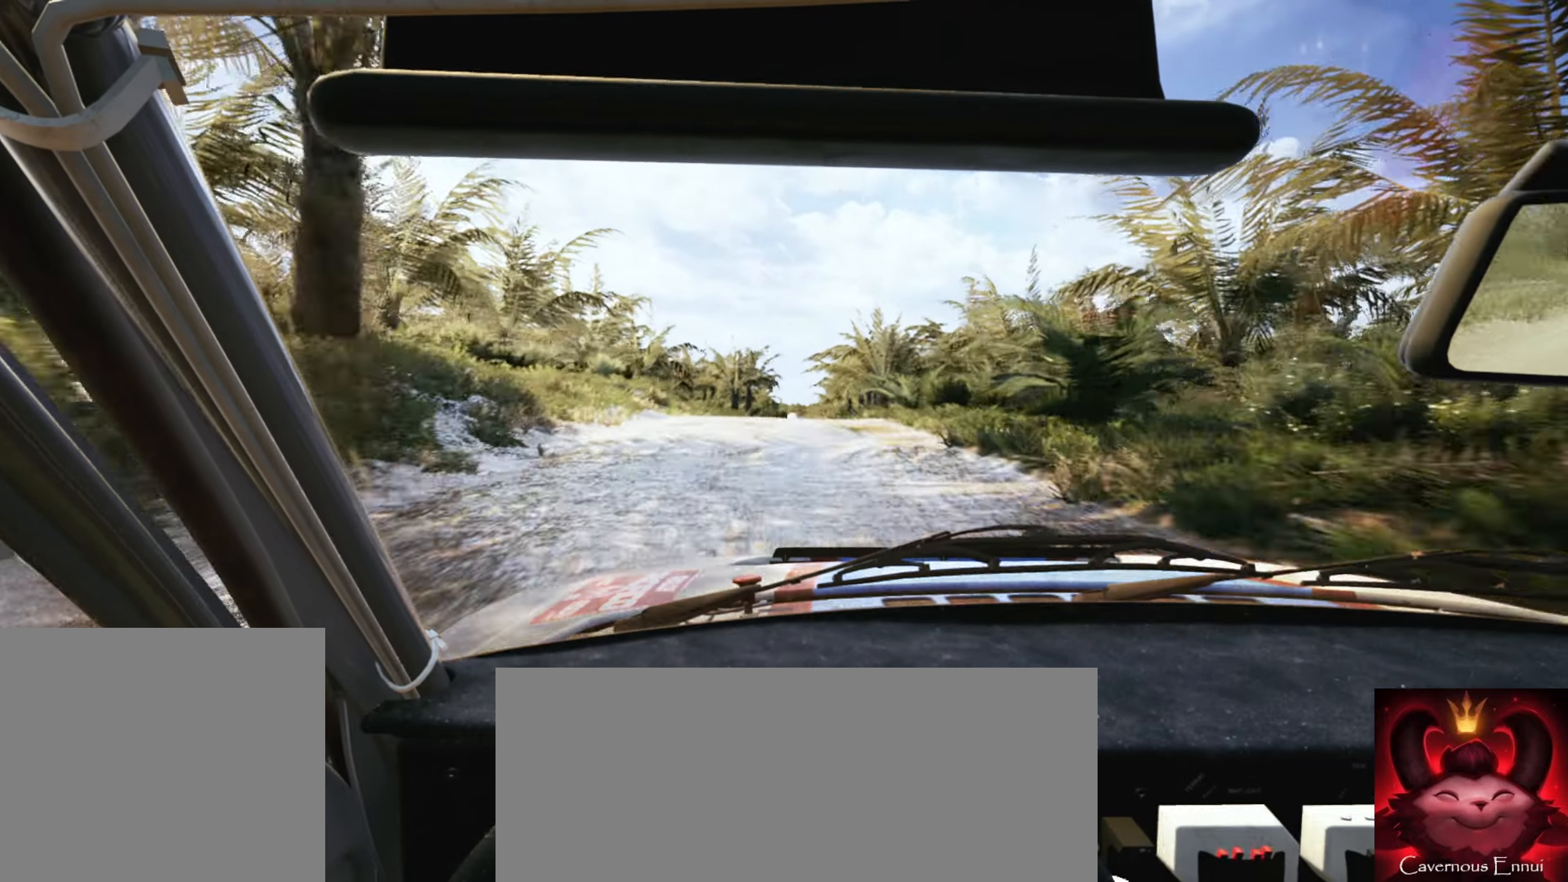
{"buttons": [], "left_stick": "center", "right_stick": "center", "events": [[33, "left_stick", "right"], [150, "L1", "down"], [183, "left_stick", "center"], [267, "L1", "up"], [350, "L2", "up"]]}
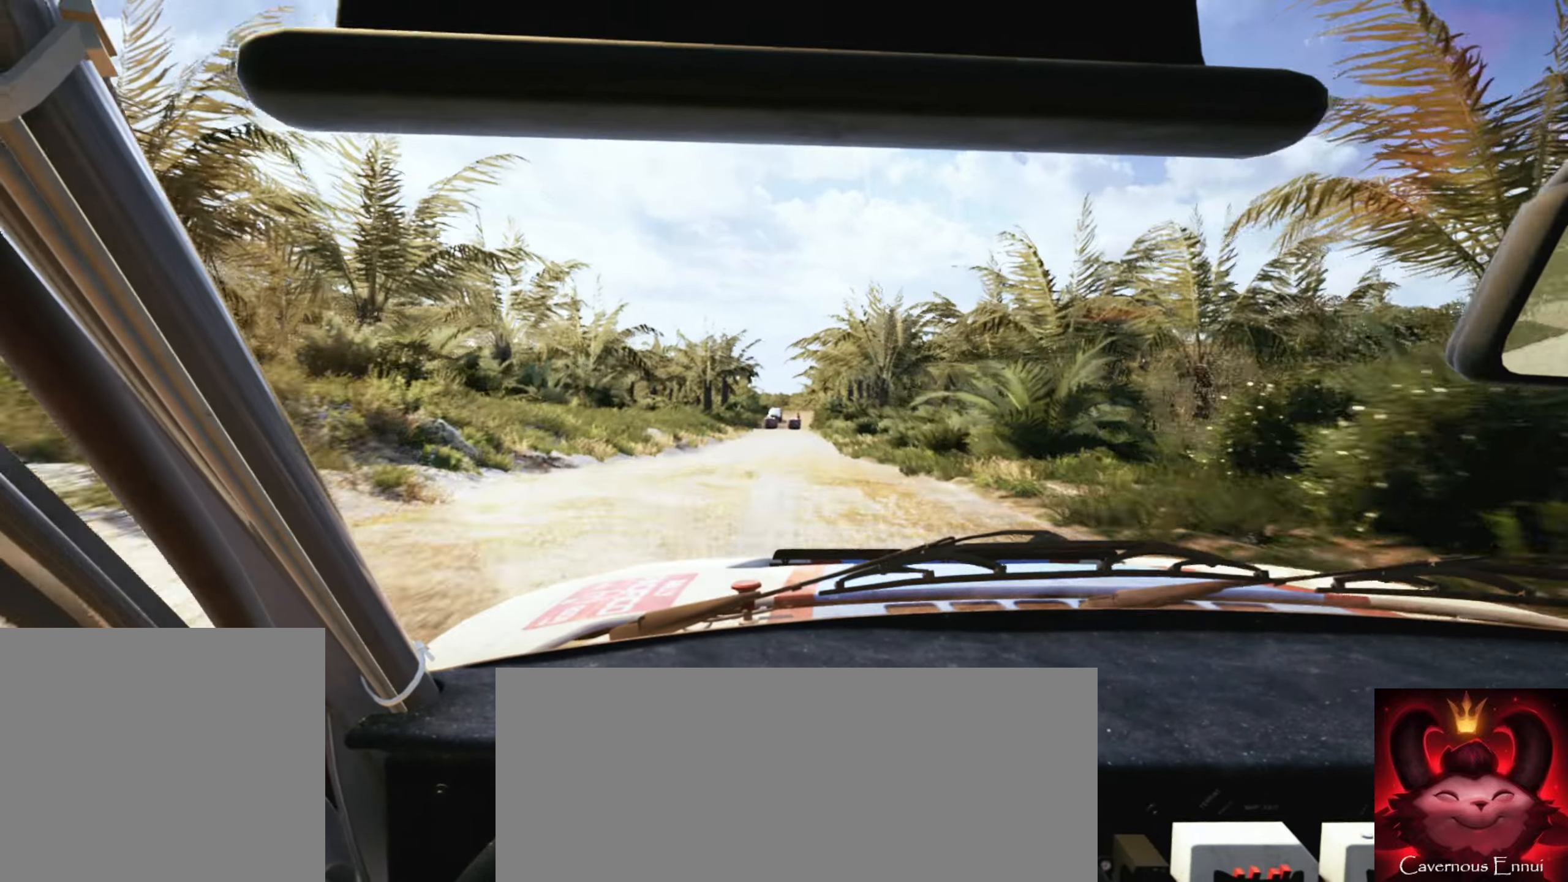
{"buttons": ["L1", "L2"], "left_stick": "center", "right_stick": "down", "events": [[17, "L2", "down"], [83, "left_stick", "right"], [83, "right_stick", "down"], [150, "L2", "up"], [233, "left_stick", "center"], [350, "L2", "down"], [500, "L1", "down"]]}
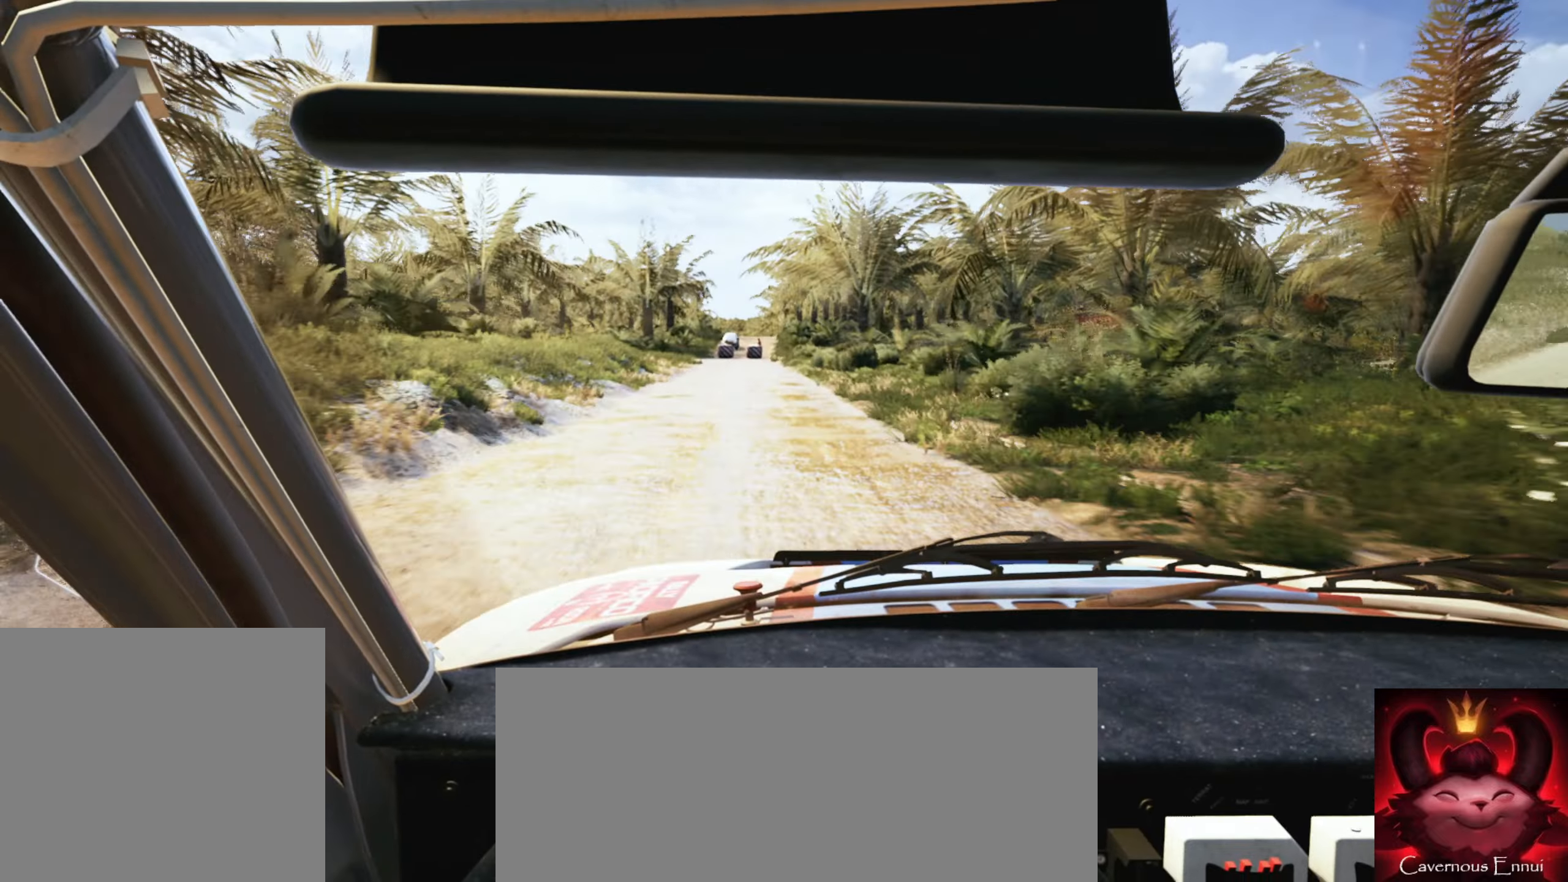
{"buttons": [], "left_stick": "center", "right_stick": "down", "events": [[117, "L1", "up"], [233, "left_stick", "left"], [350, "L2", "up"], [433, "left_stick", "center"]]}
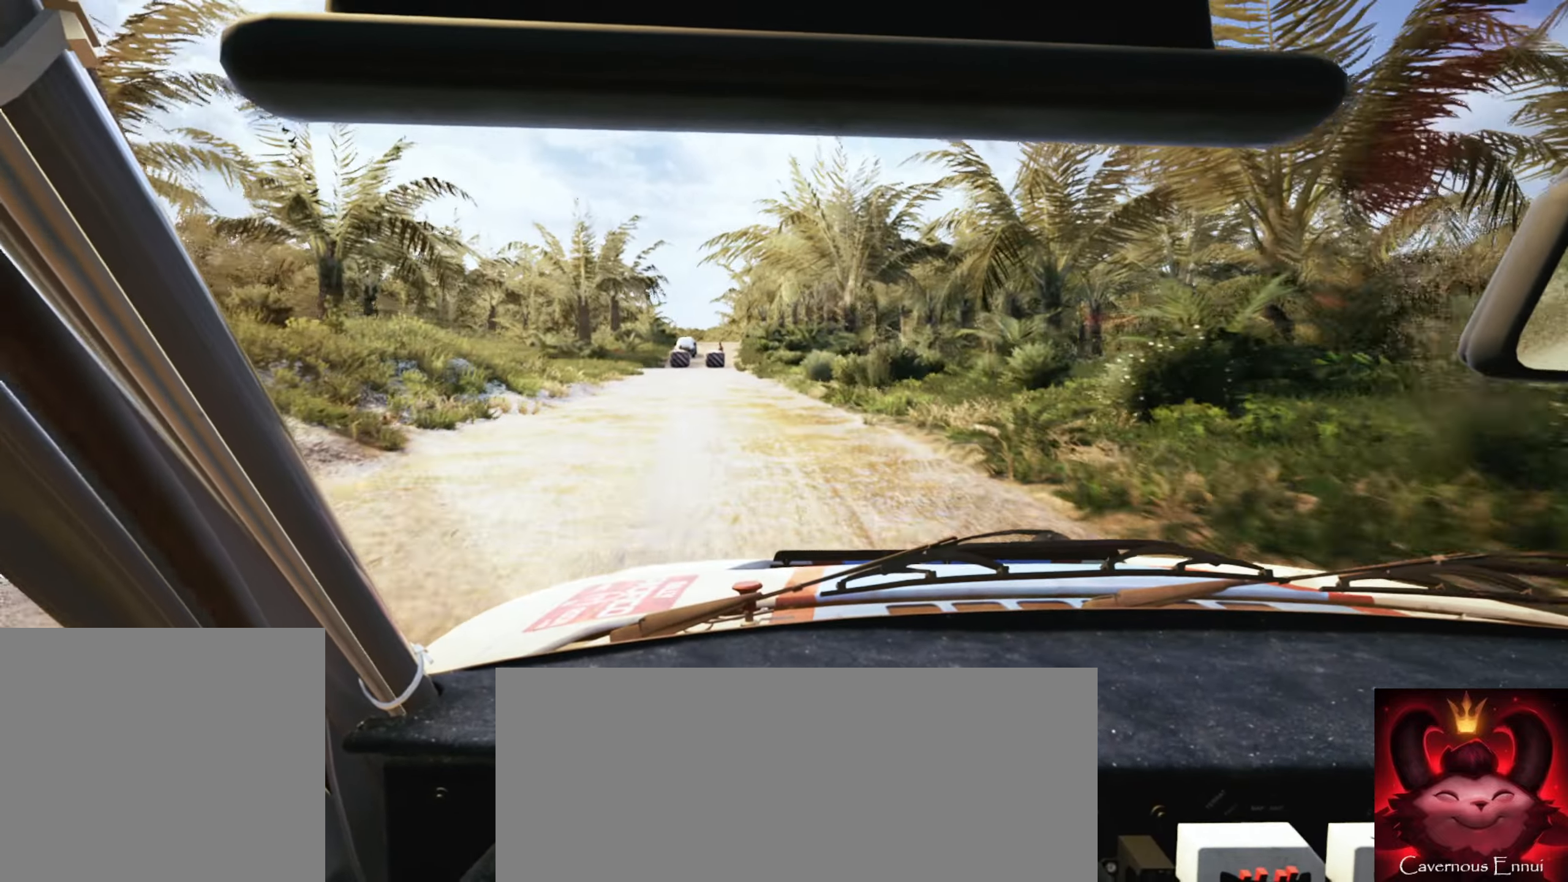
{"buttons": ["L2"], "left_stick": "left", "right_stick": "down", "events": [[33, "right_stick", "center"], [117, "L2", "down"], [150, "left_stick", "left"], [150, "right_stick", "down"]]}
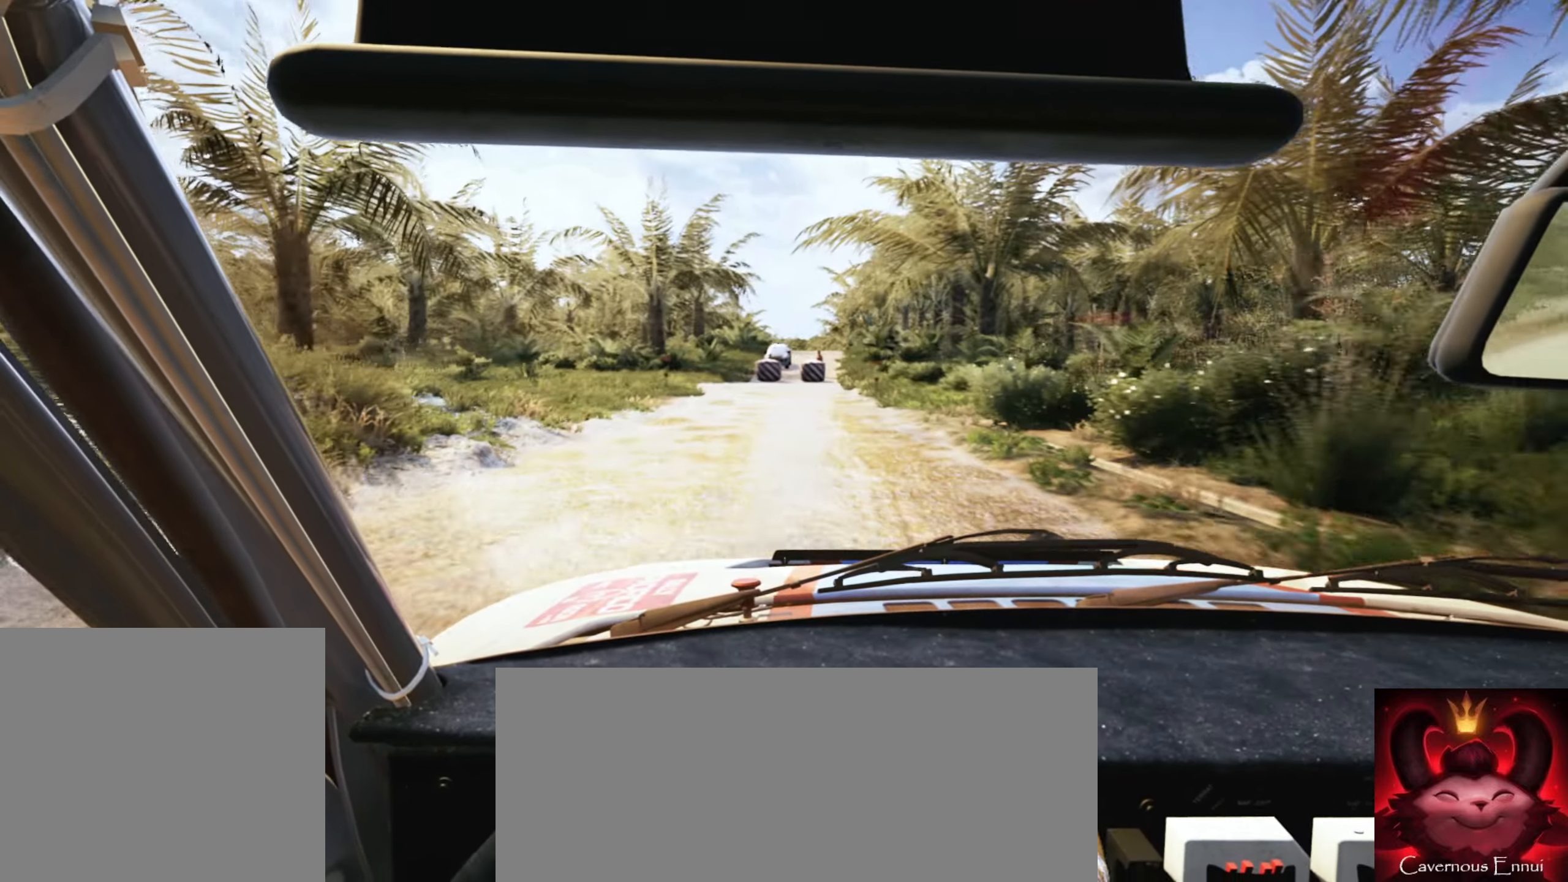
{"buttons": [], "left_stick": "center", "right_stick": "down", "events": [[50, "left_stick", "center"], [183, "L2", "up"], [183, "left_stick", "left"], [300, "right_stick", "center"], [383, "right_stick", "down"], [417, "left_stick", "center"]]}
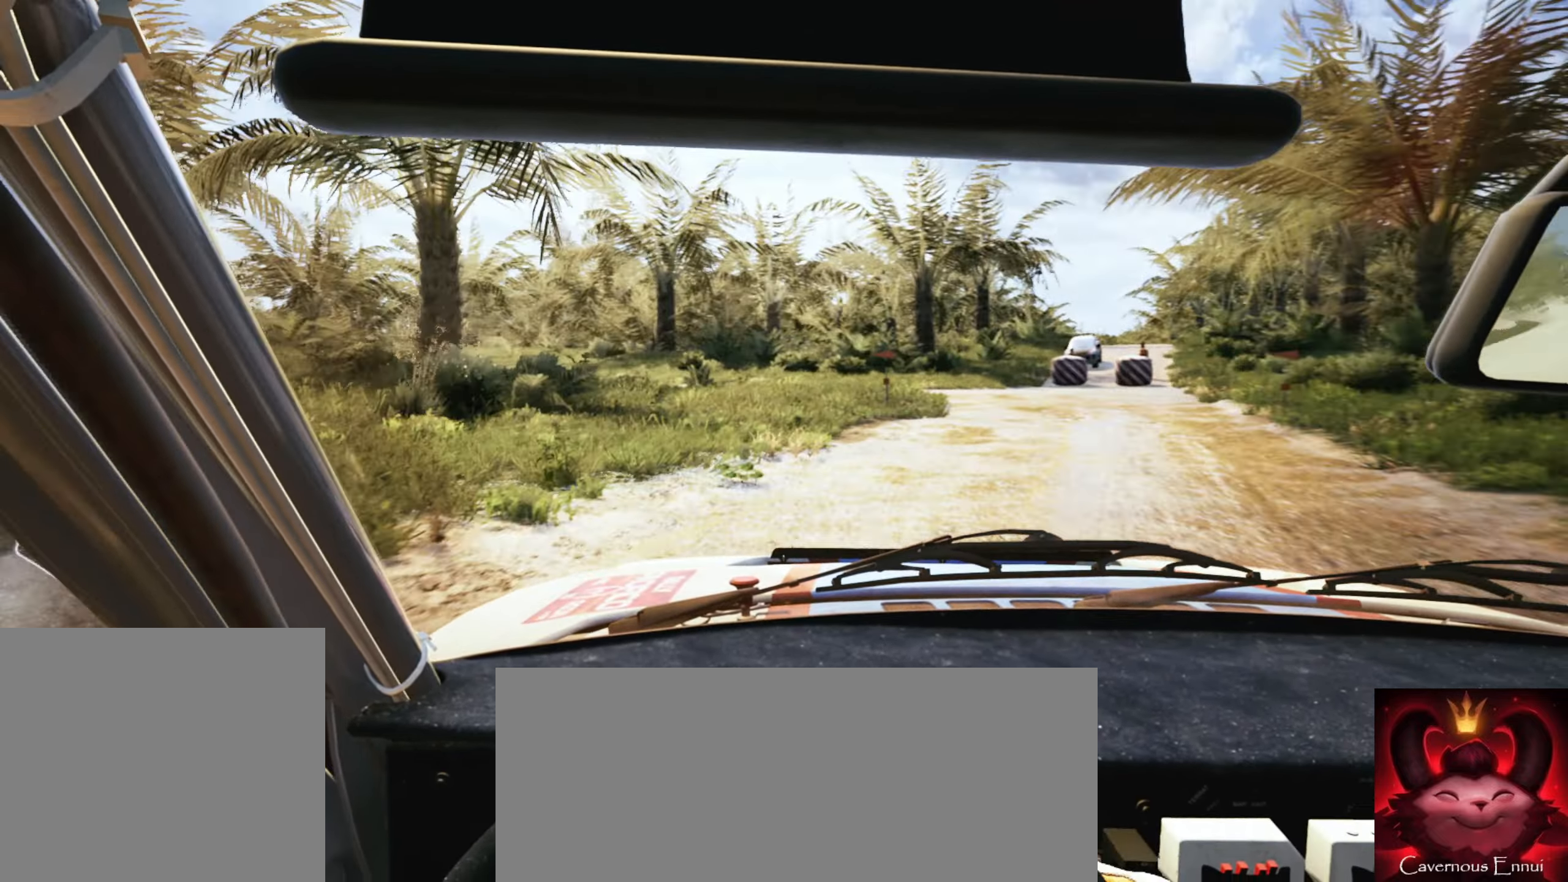
{"buttons": [], "left_stick": "left", "right_stick": "down", "events": [[100, "left_stick", "left"], [167, "right_stick", "center"], [267, "right_stick", "down"]]}
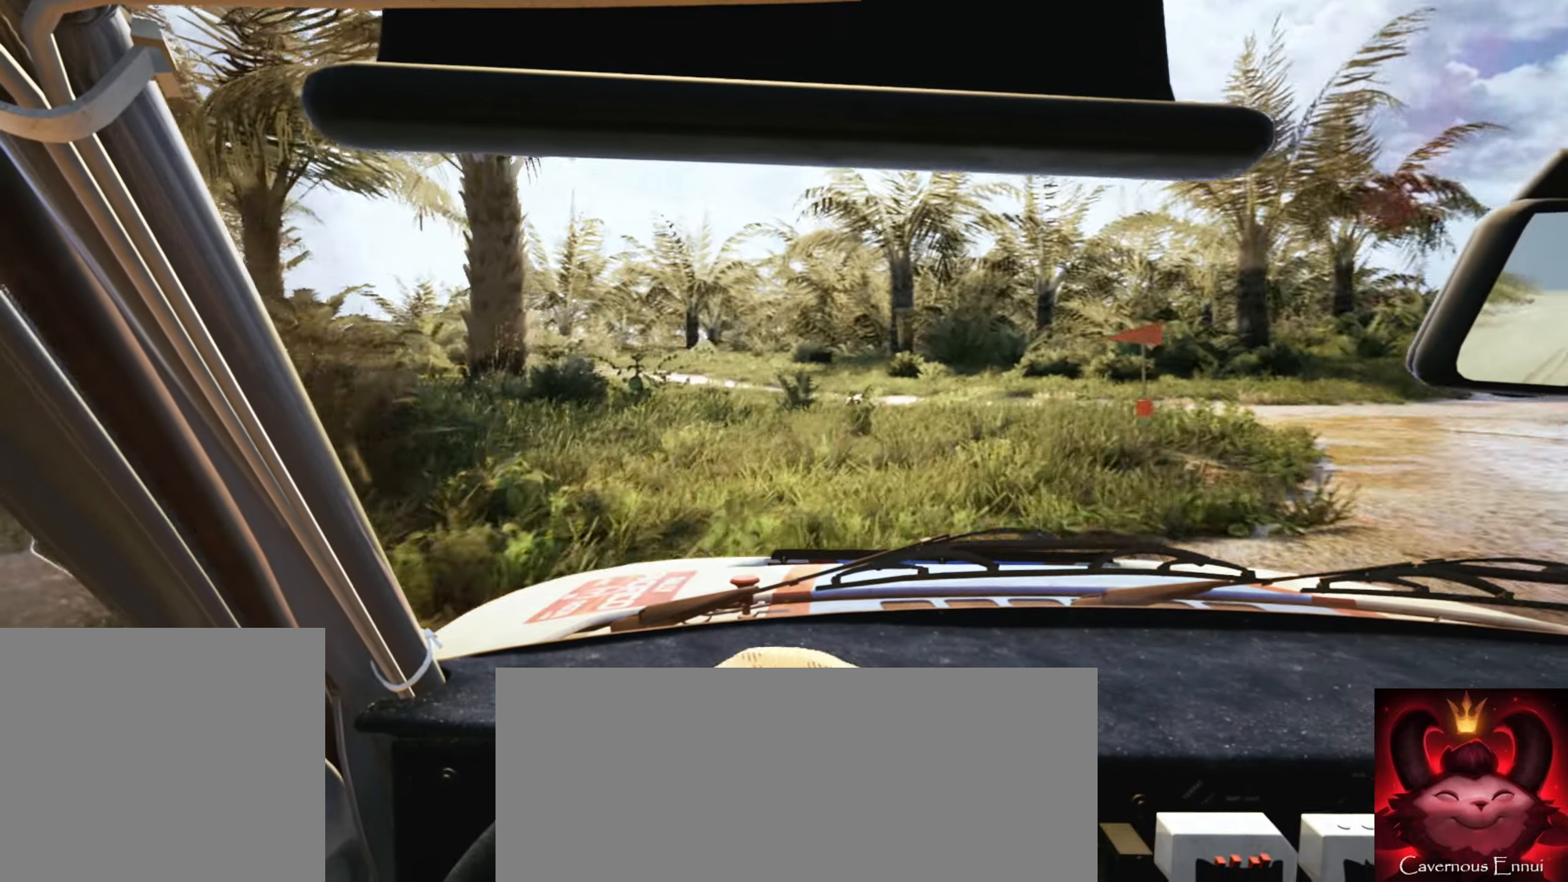
{"buttons": [], "left_stick": "center", "right_stick": "center", "events": [[250, "L1", "down"], [300, "L1", "up"], [417, "right_stick", "center"], [483, "left_stick", "center"]]}
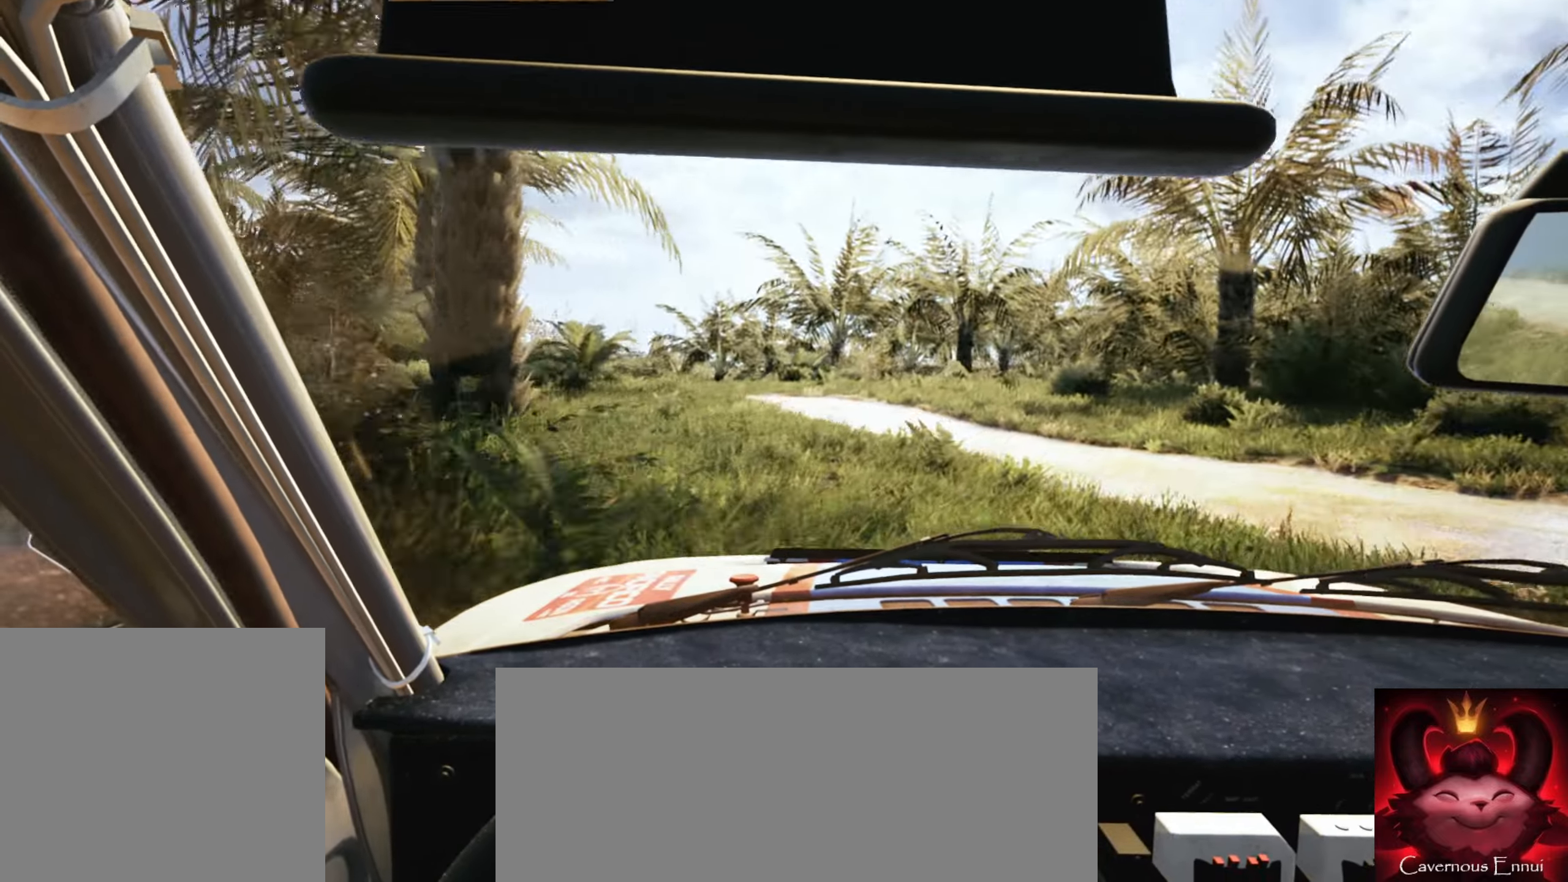
{"buttons": [], "left_stick": "left", "right_stick": "center", "events": [[100, "left_stick", "left"], [367, "left_stick", "center"], [467, "left_stick", "left"]]}
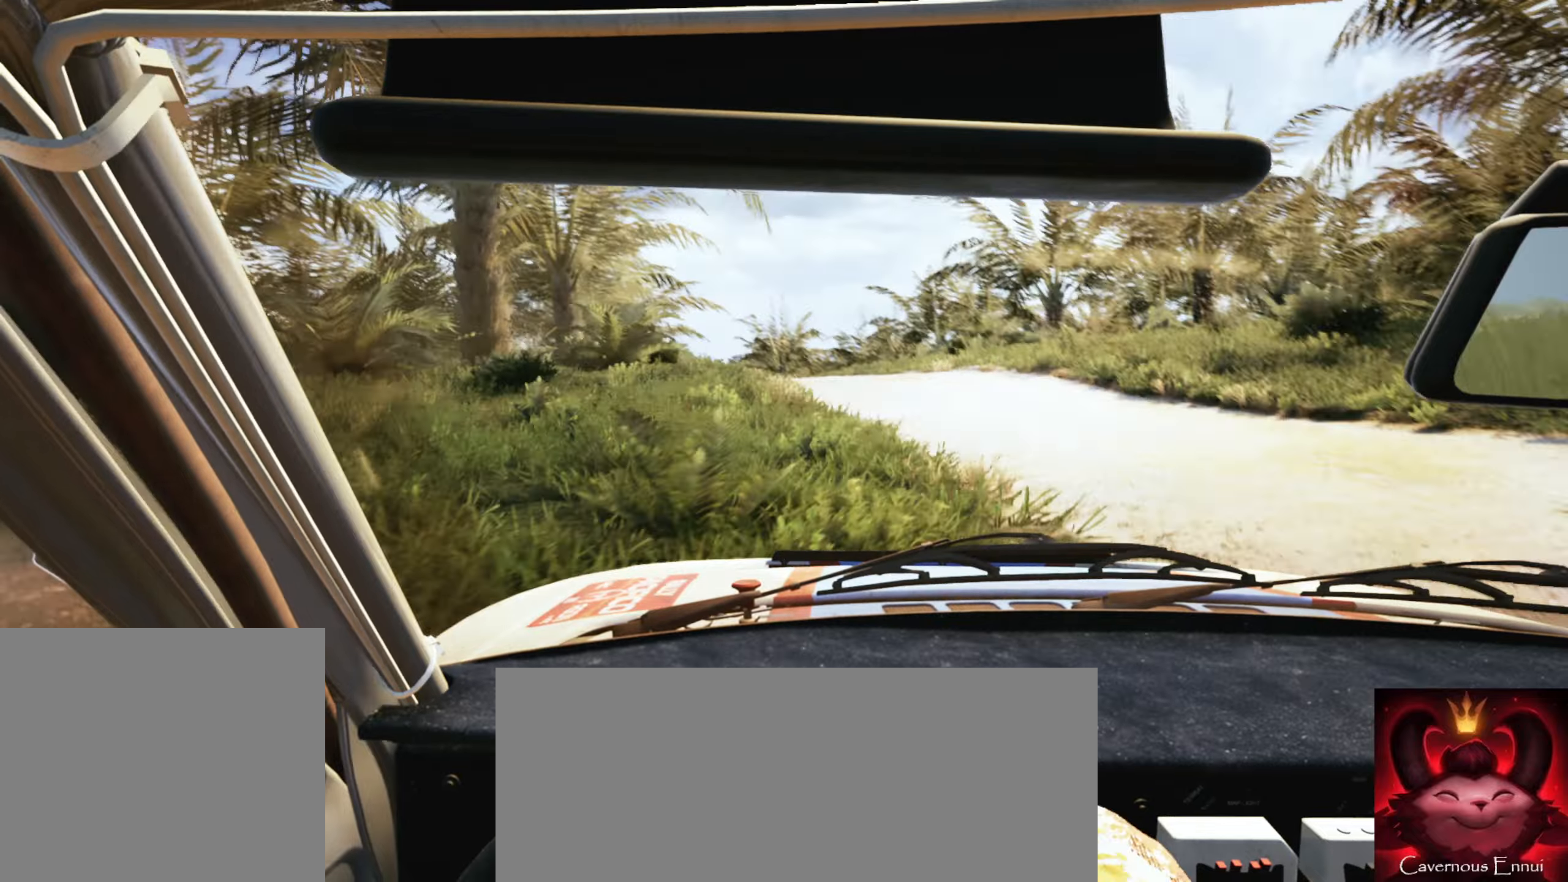
{"buttons": [], "left_stick": "right", "right_stick": "center", "events": [[117, "left_stick", "center"], [484, "left_stick", "right"]]}
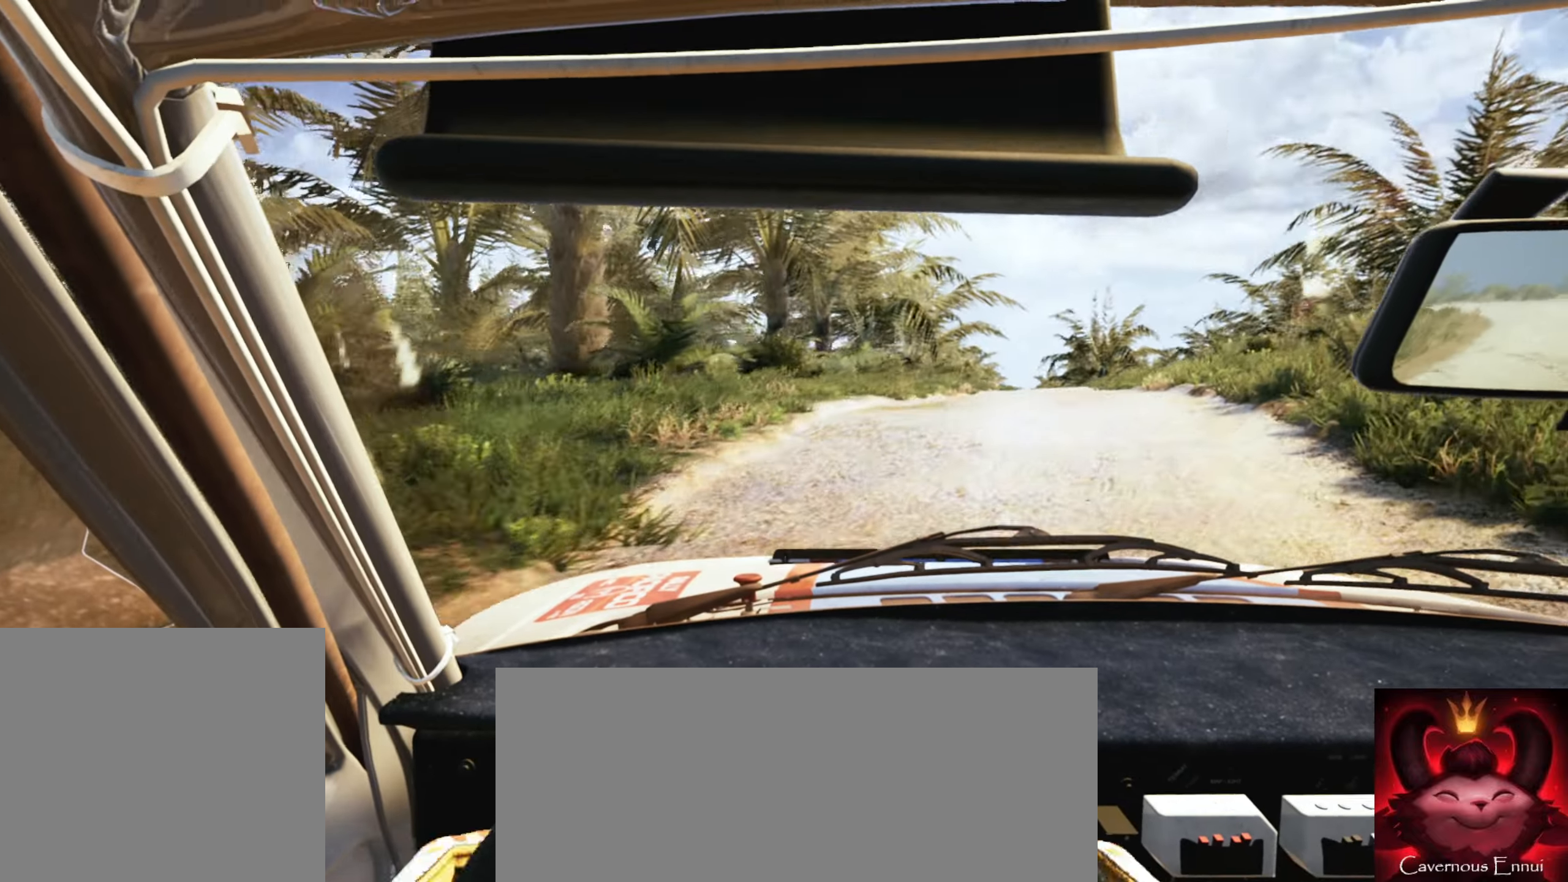
{"buttons": [], "left_stick": "right", "right_stick": "center", "events": [[317, "left_stick", "center"], [434, "left_stick", "right"]]}
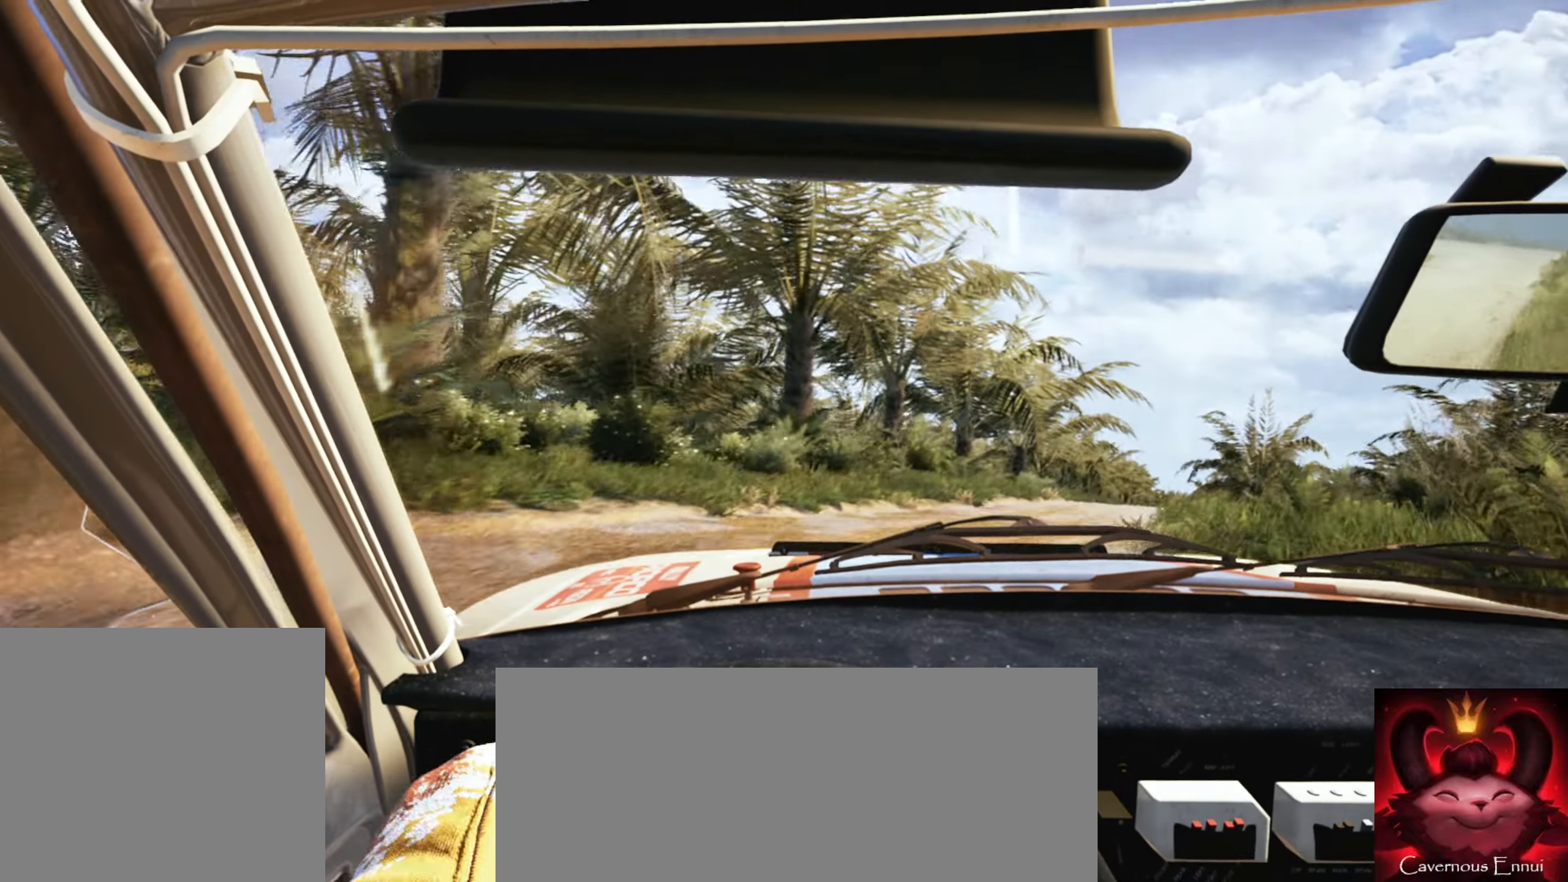
{"buttons": [], "left_stick": "down-left", "right_stick": "center", "events": [[34, "left_stick", "center"], [384, "left_stick", "down-left"]]}
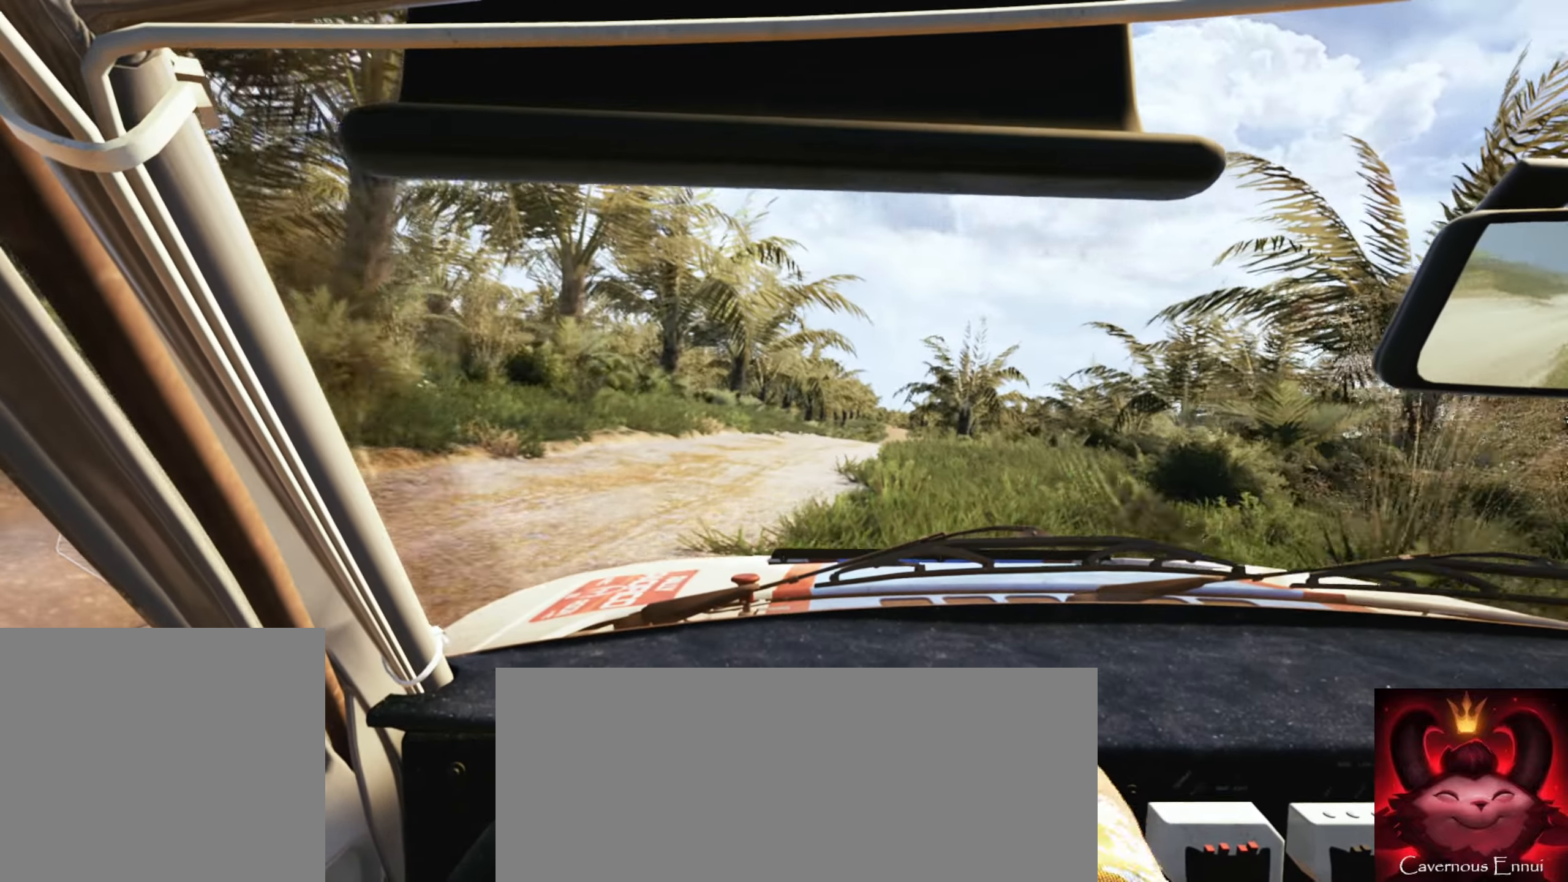
{"buttons": [], "left_stick": "right", "right_stick": "center", "events": [[50, "R1", "down"], [117, "R1", "up"], [167, "left_stick", "center"], [484, "left_stick", "right"]]}
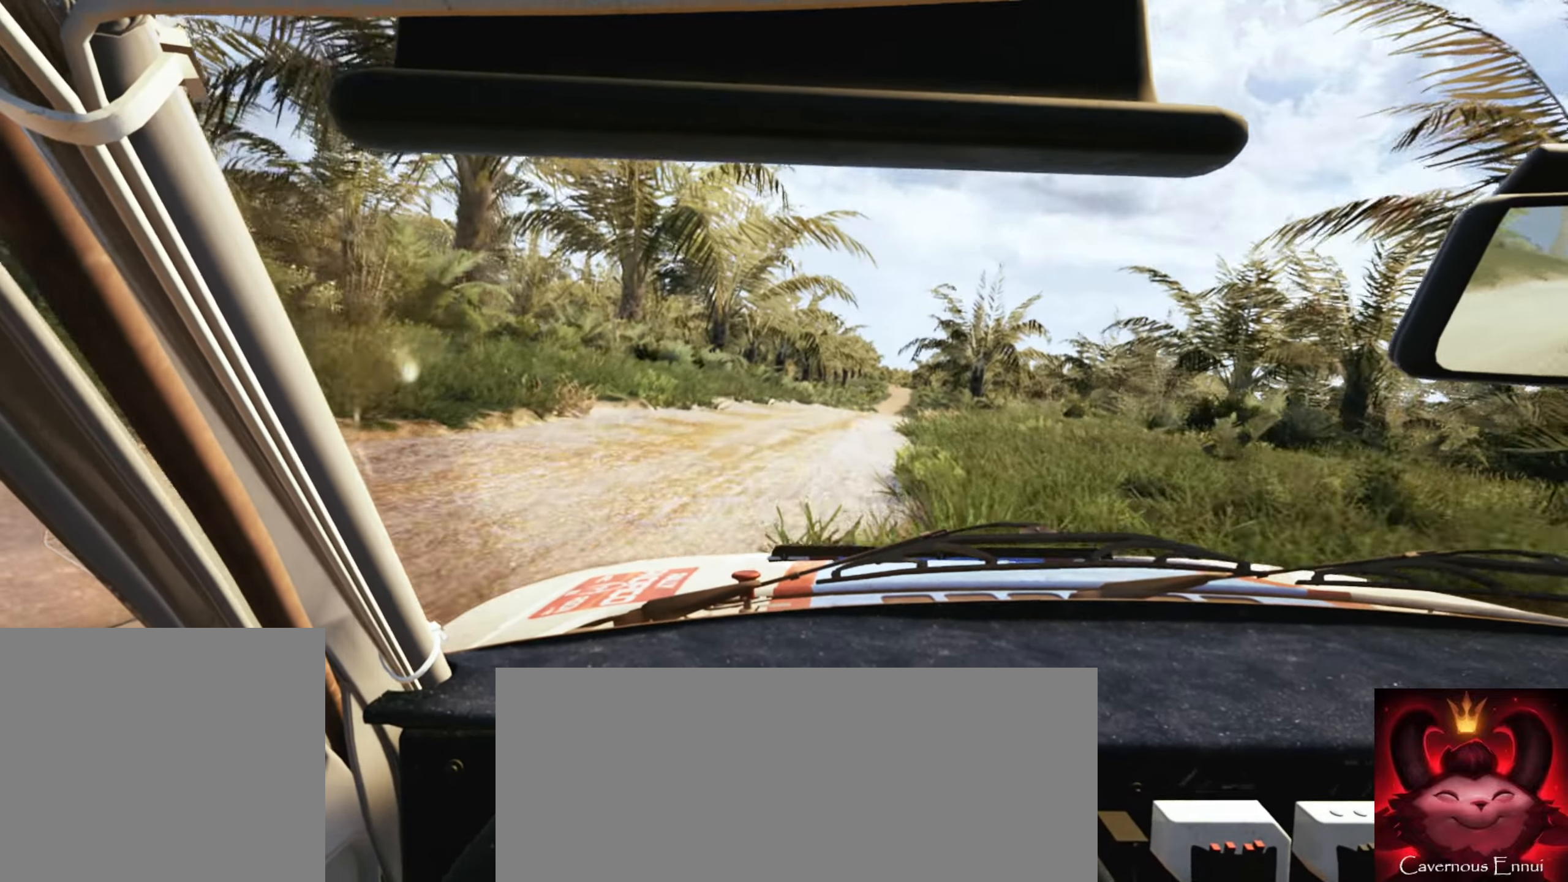
{"buttons": [], "left_stick": "left", "right_stick": "center", "events": [[234, "left_stick", "center"], [434, "left_stick", "left"]]}
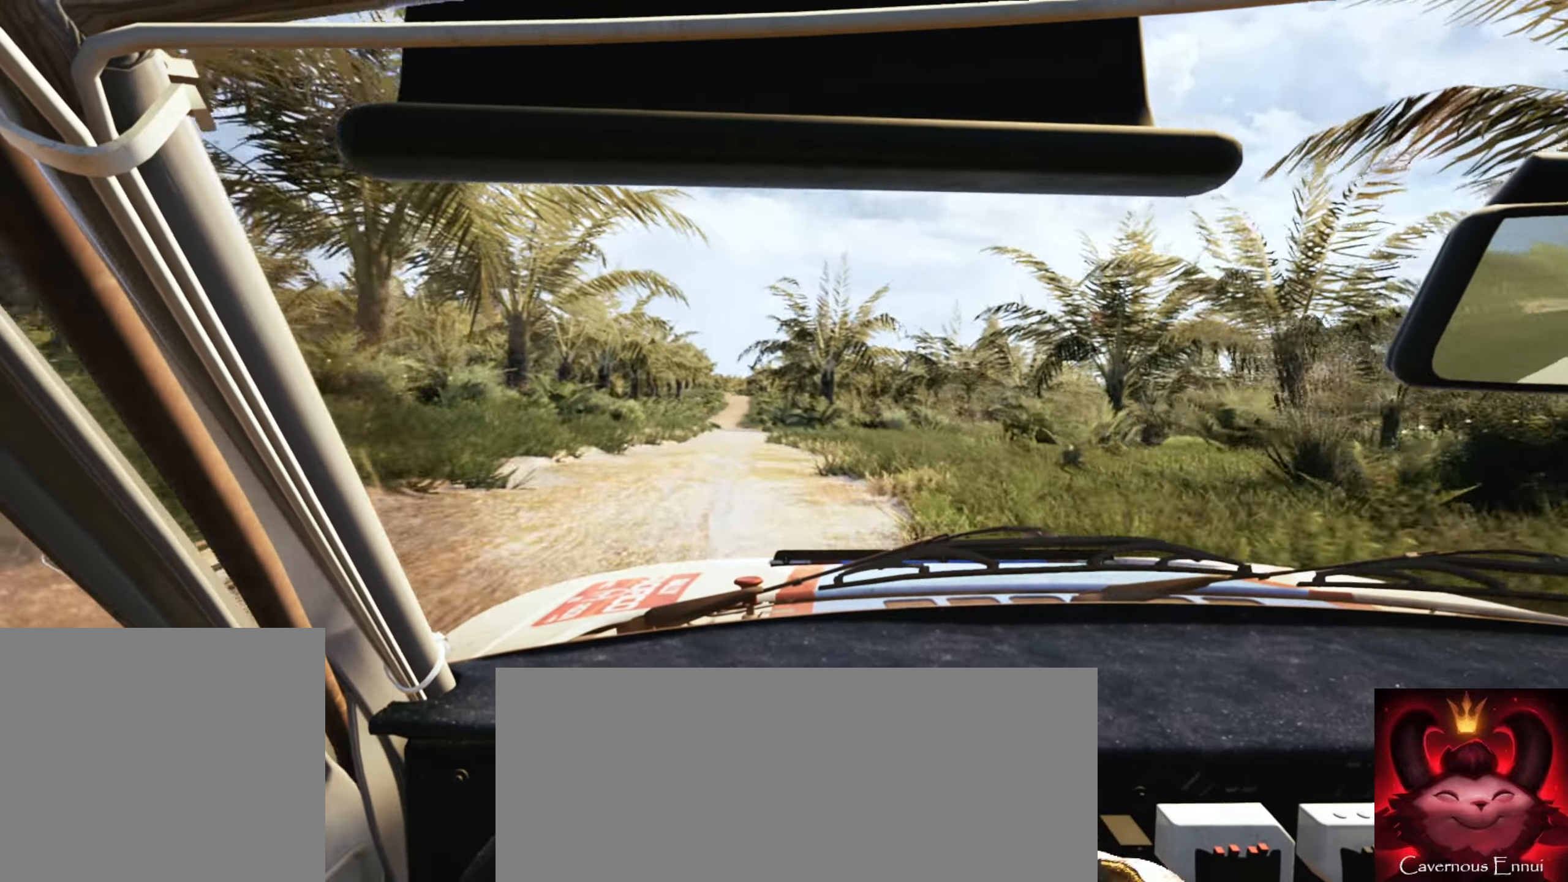
{"buttons": [], "left_stick": "center", "right_stick": "center", "events": [[250, "left_stick", "center"], [367, "left_stick", "left"], [500, "left_stick", "center"]]}
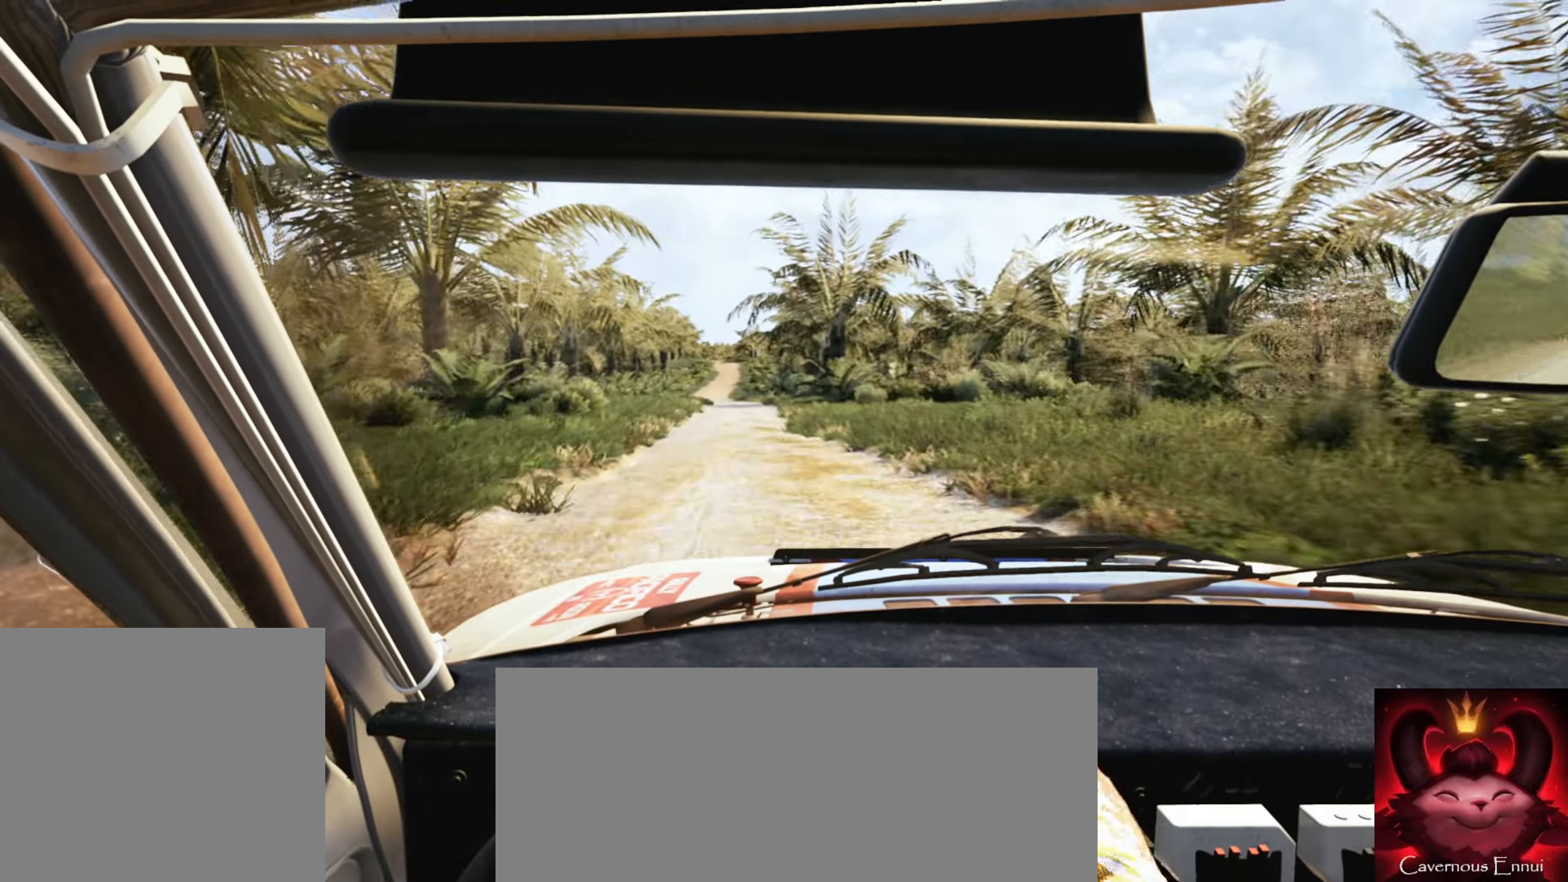
{"buttons": ["R1"], "left_stick": "left", "right_stick": "center", "events": [[217, "left_stick", "right"], [484, "left_stick", "left"], [500, "R1", "down"]]}
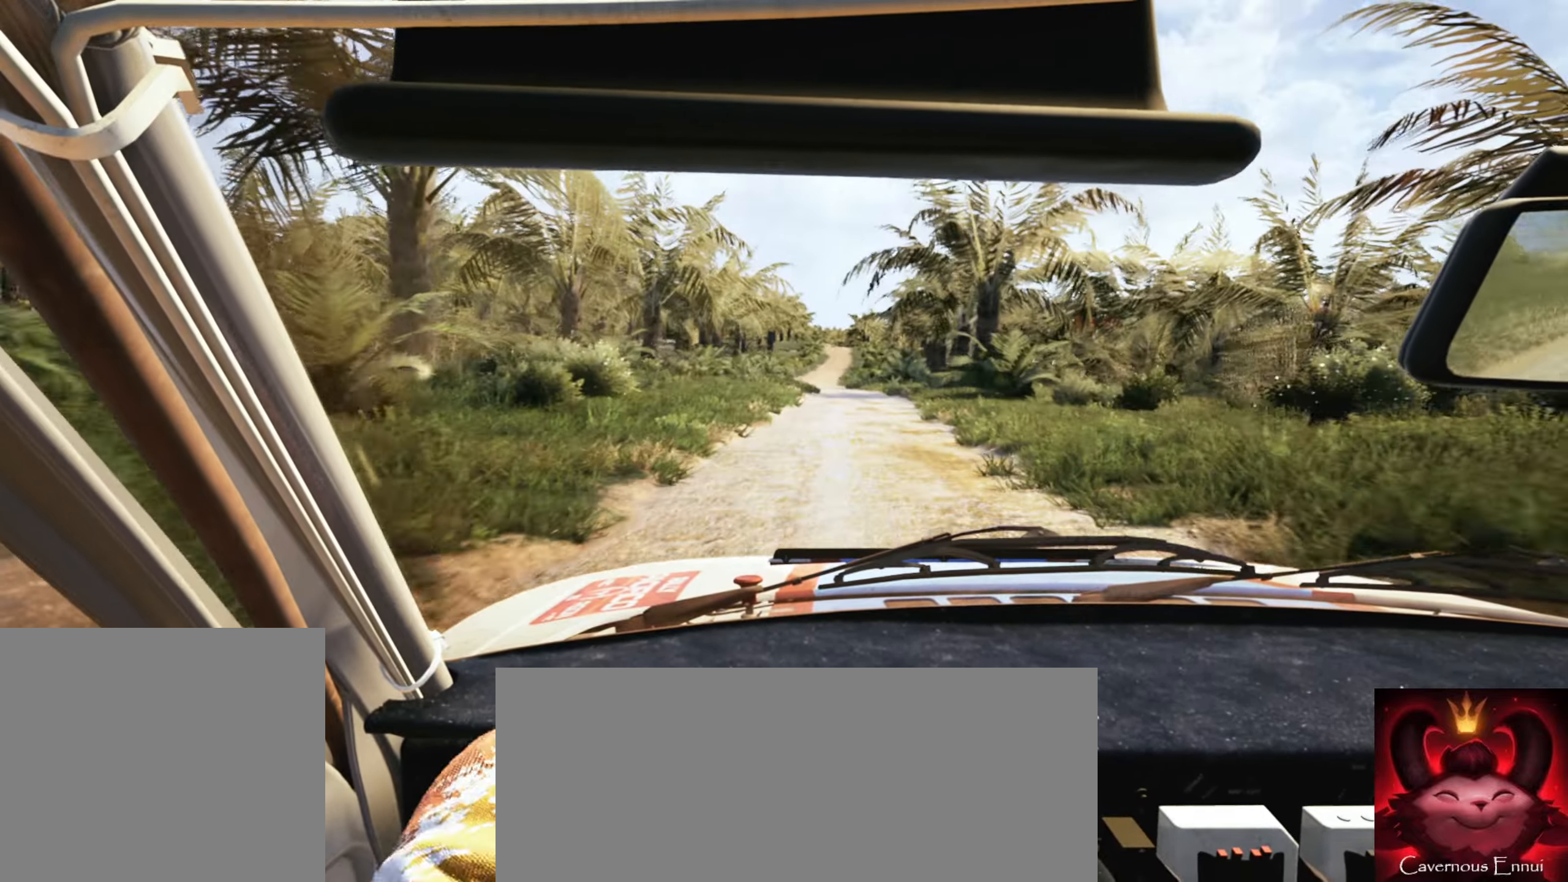
{"buttons": [], "left_stick": "left", "right_stick": "center", "events": [[34, "left_stick", "center"], [67, "R1", "up"], [217, "left_stick", "right"], [350, "left_stick", "center"], [450, "left_stick", "left"]]}
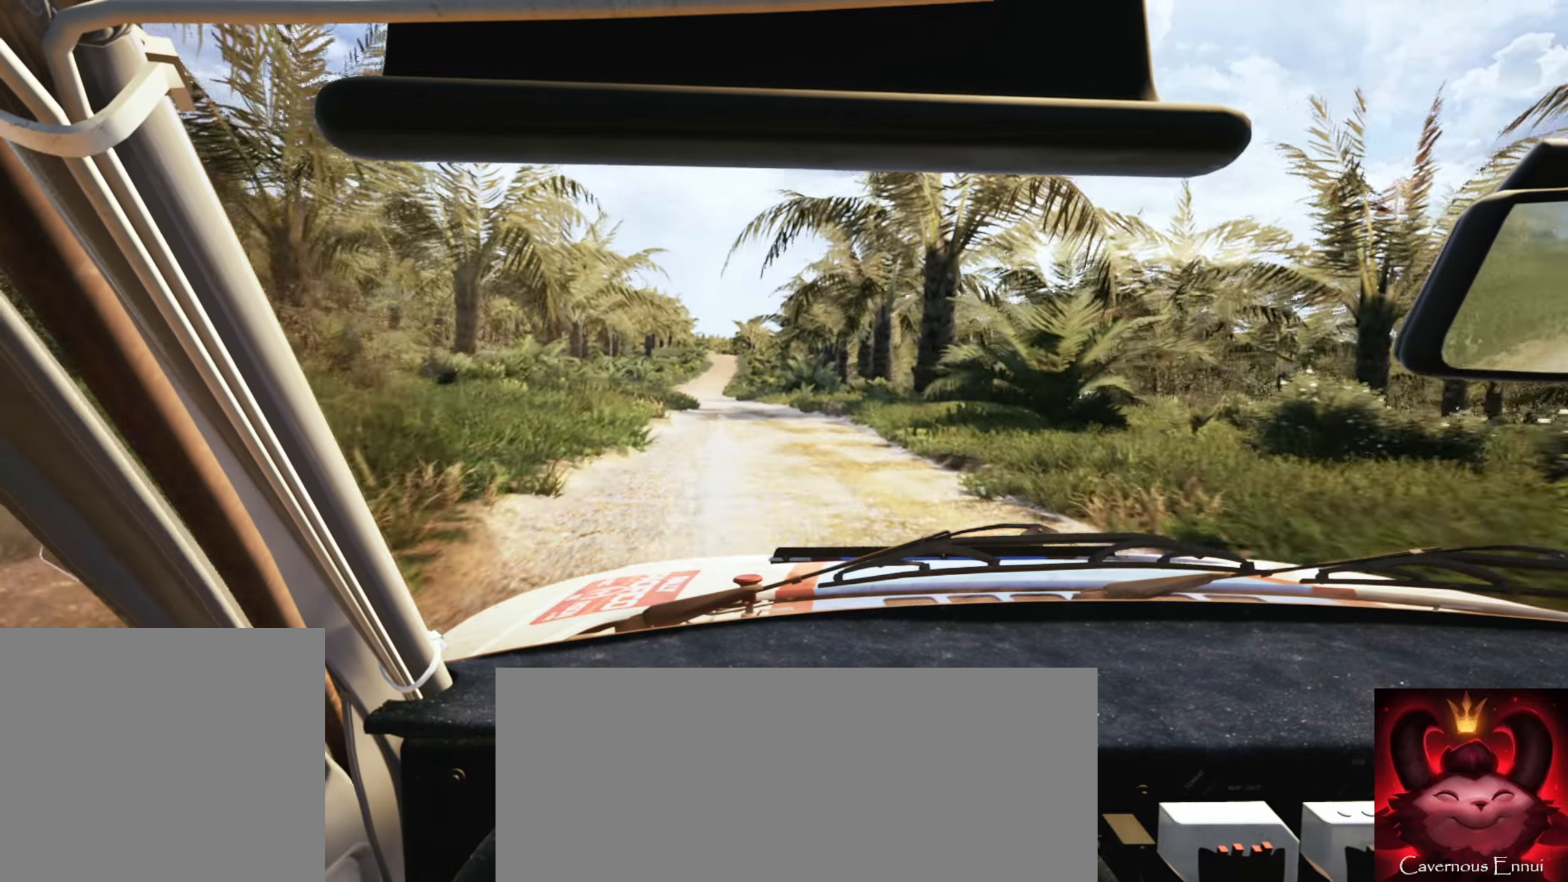
{"buttons": [], "left_stick": "center", "right_stick": "center", "events": [[233, "left_stick", "center"]]}
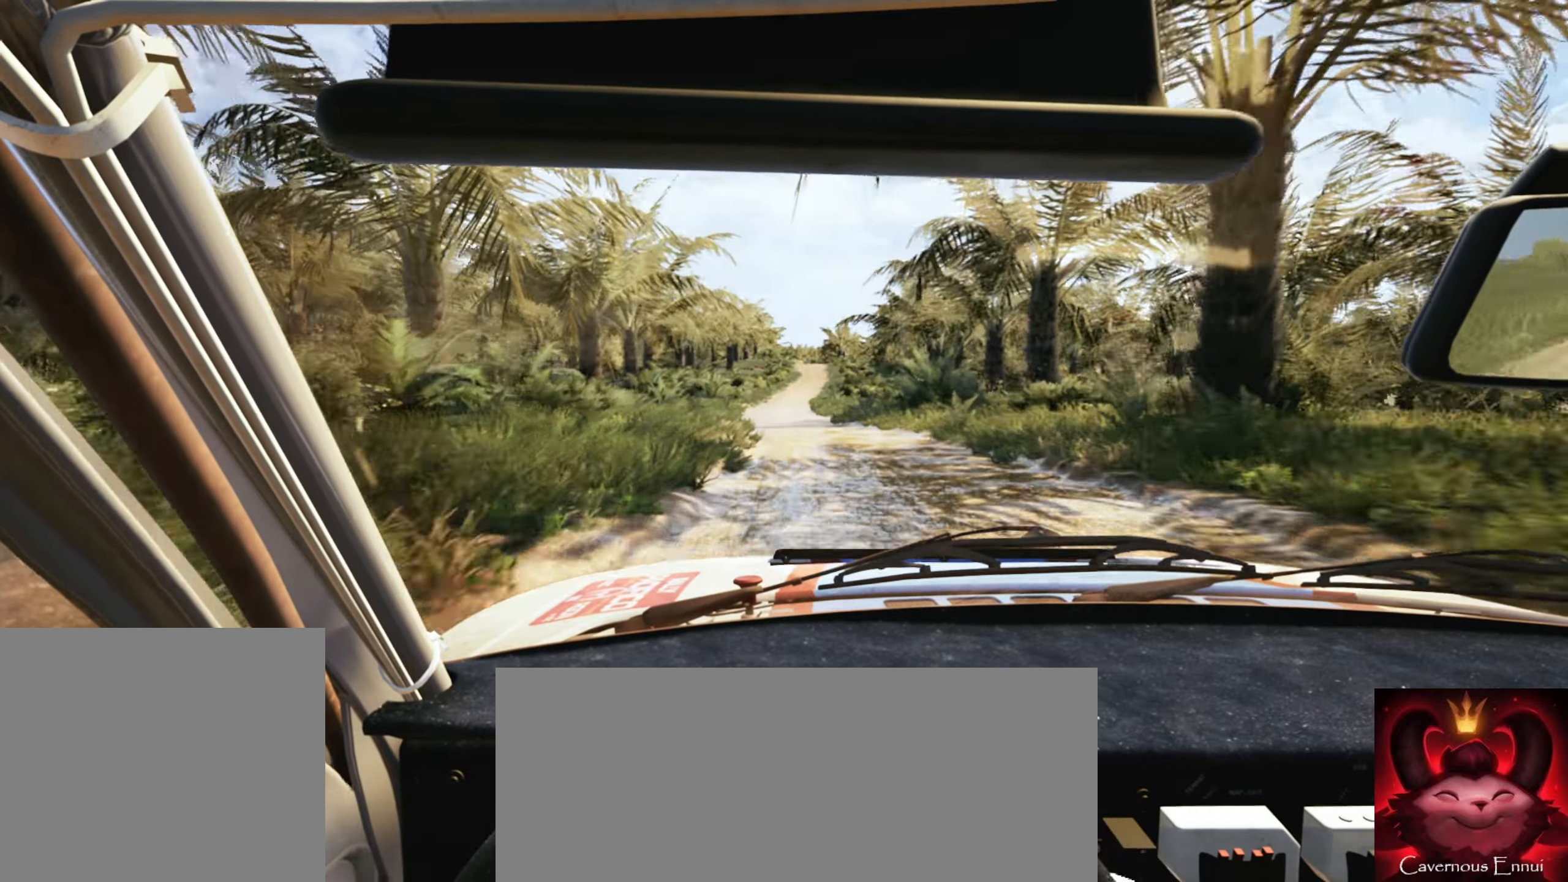
{"buttons": [], "left_stick": "down-left", "right_stick": "center", "events": [[33, "left_stick", "right"], [200, "left_stick", "center"], [450, "left_stick", "down-left"]]}
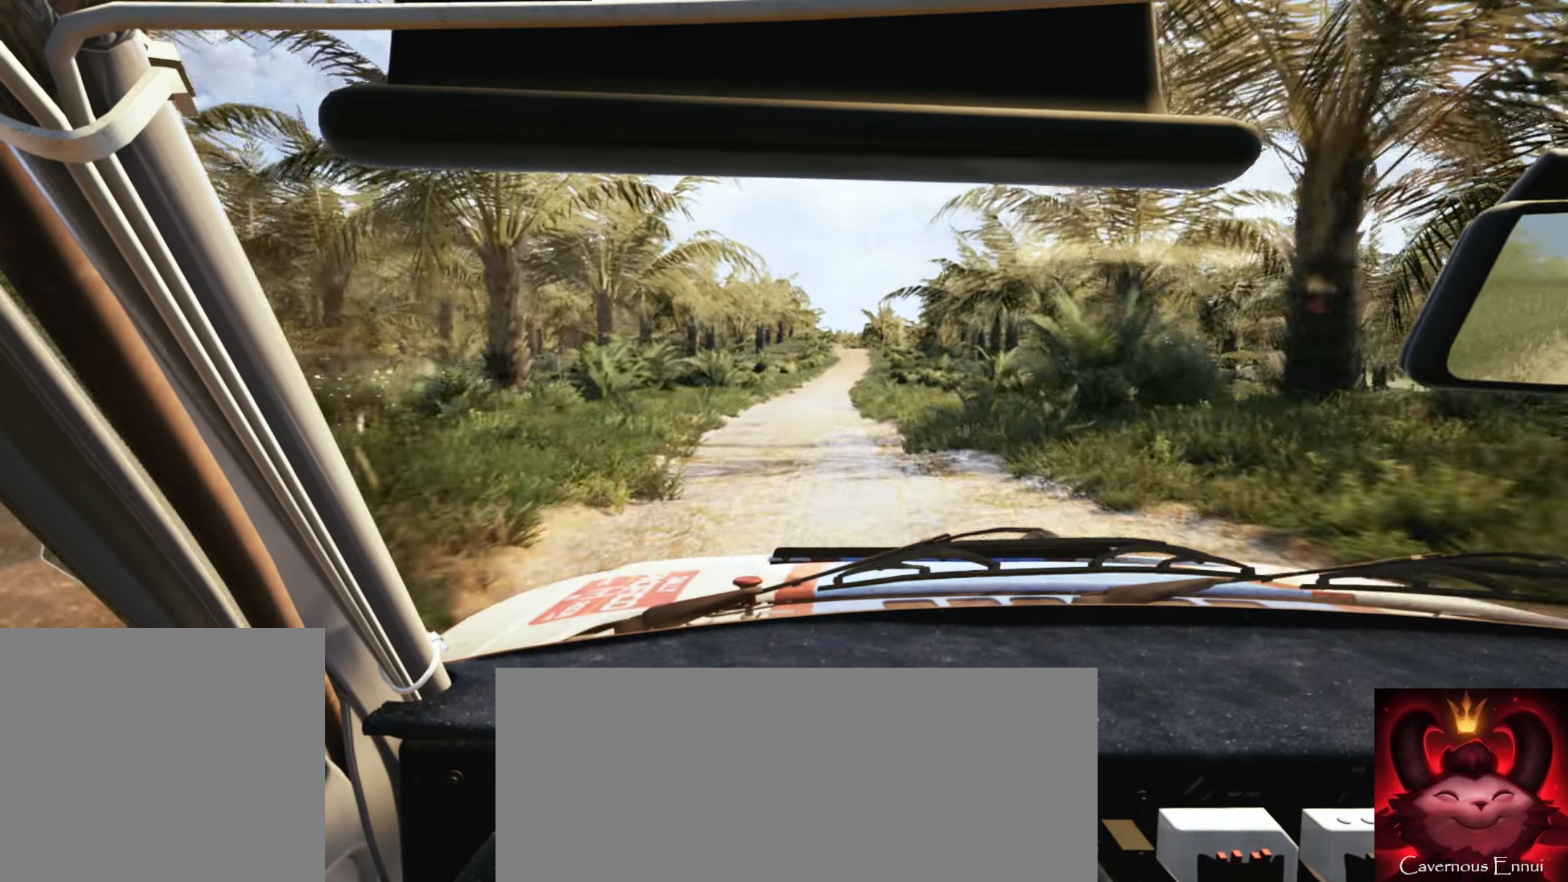
{"buttons": [], "left_stick": "right", "right_stick": "center", "events": [[33, "left_stick", "center"], [250, "left_stick", "right"]]}
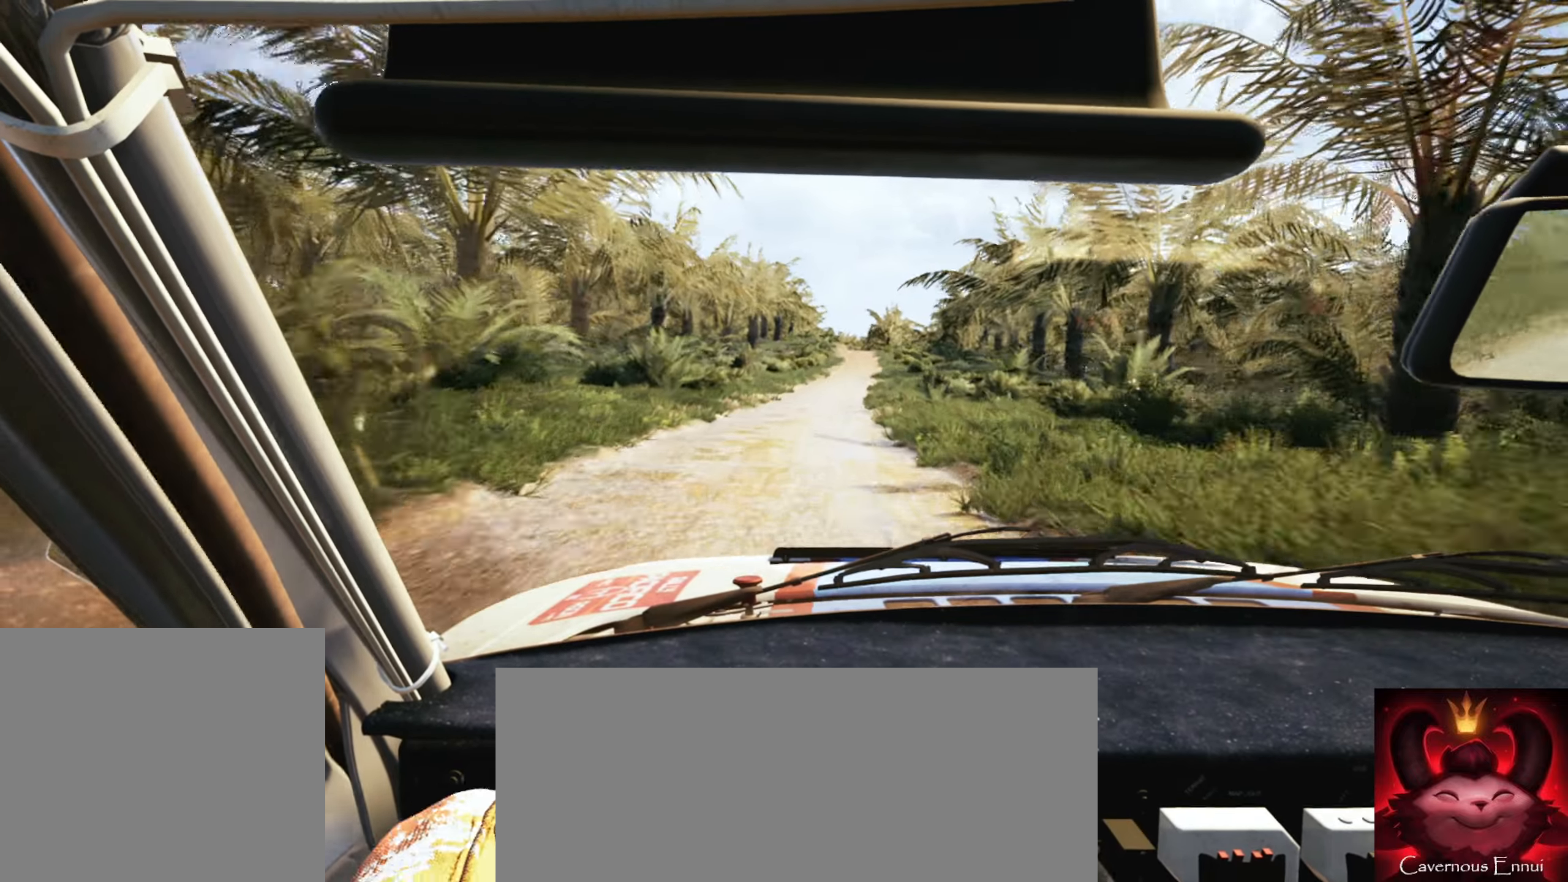
{"buttons": [], "left_stick": "center", "right_stick": "center", "events": [[16, "left_stick", "center"], [366, "R1", "down"], [416, "R1", "up"]]}
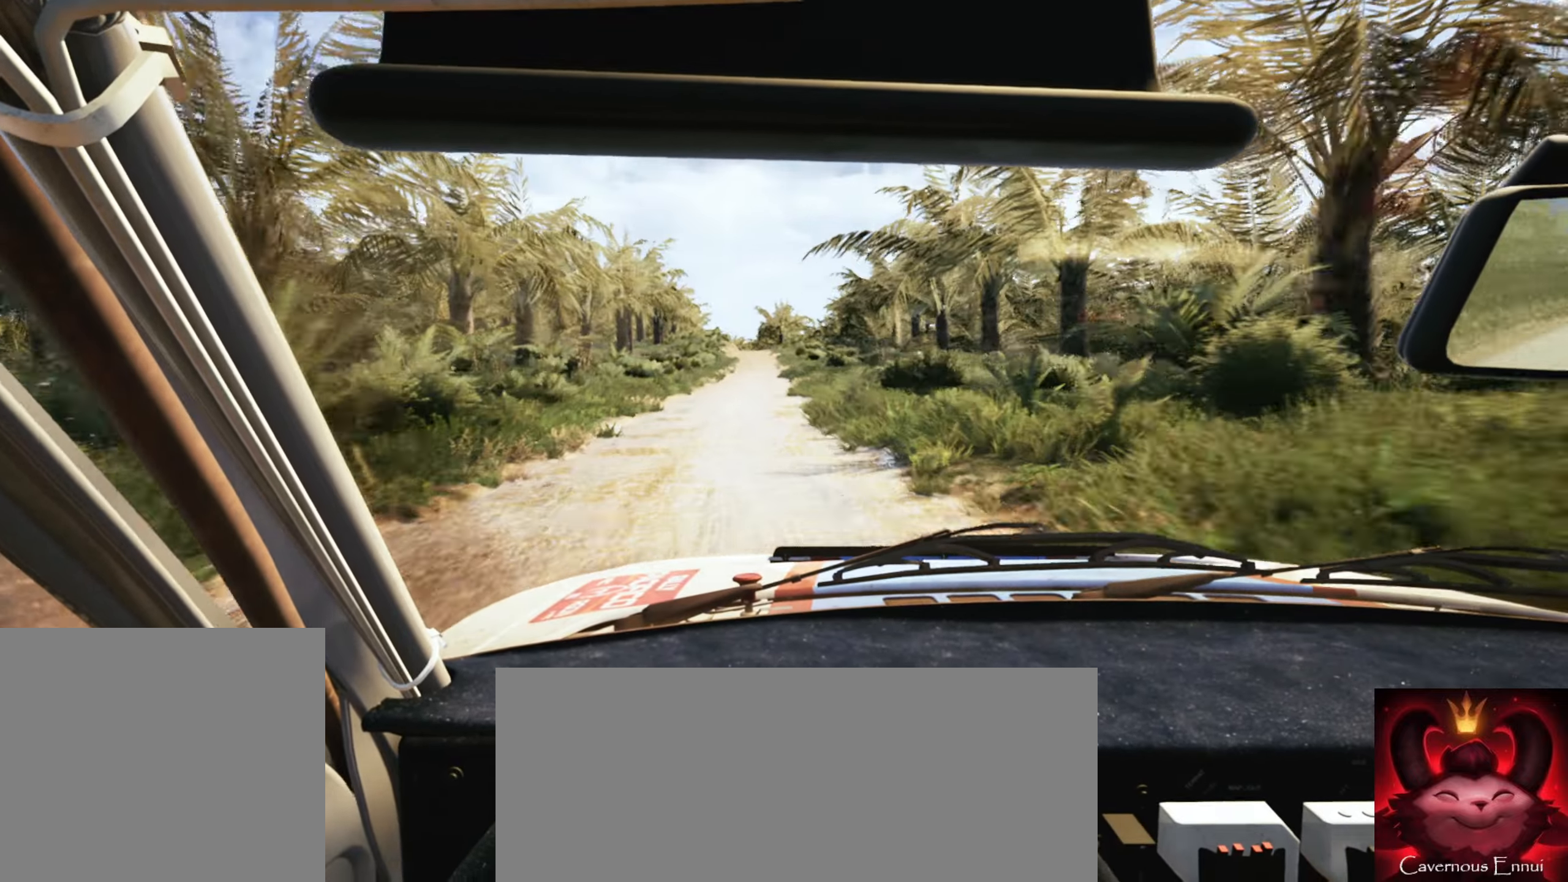
{"buttons": [], "left_stick": "center", "right_stick": "center", "events": []}